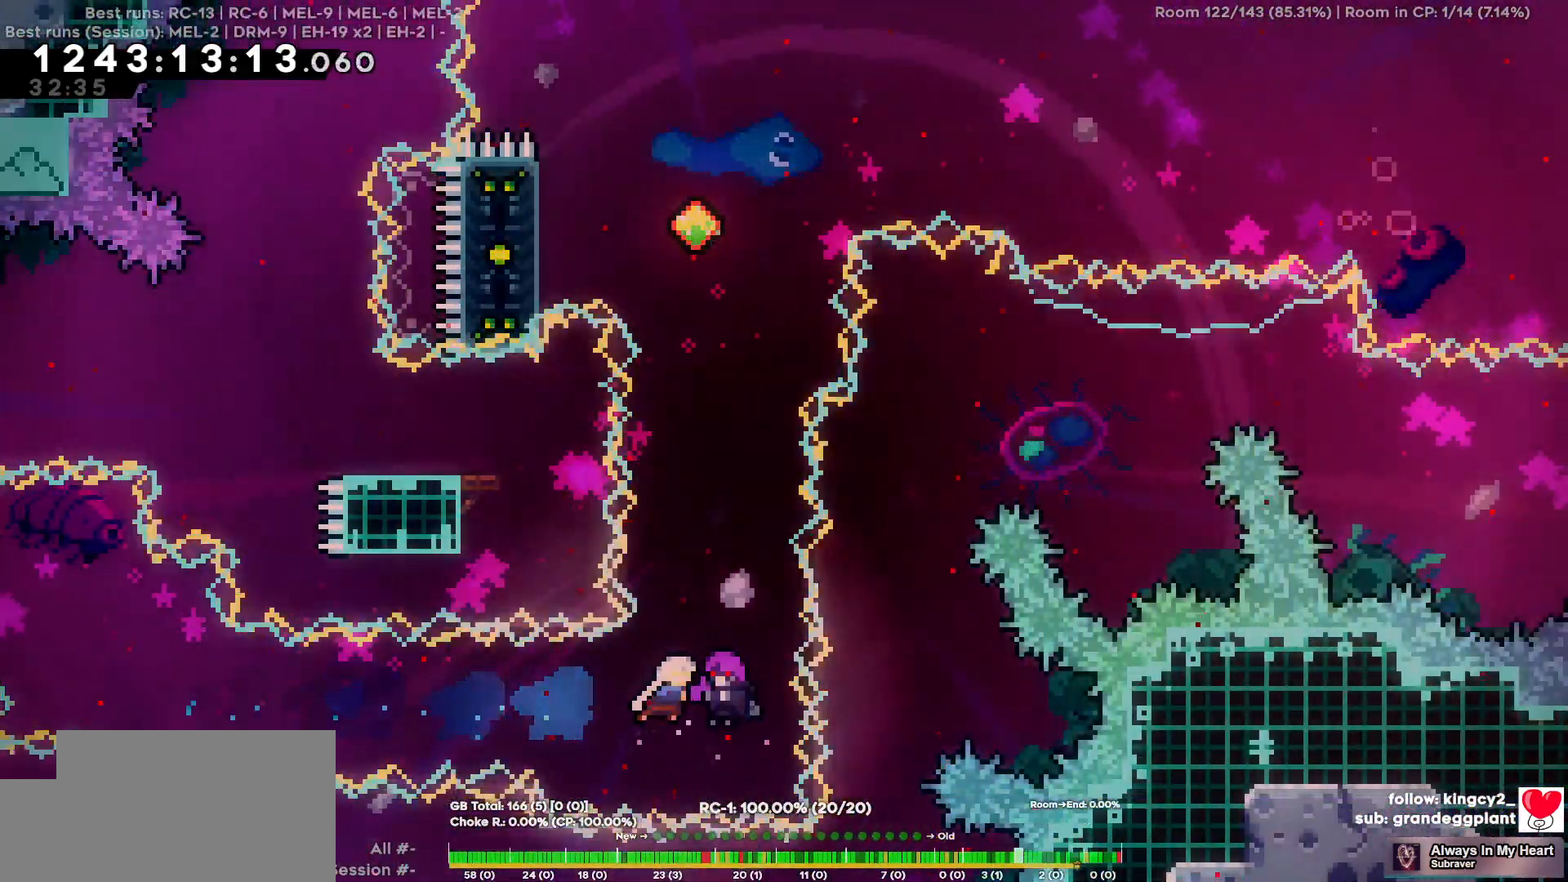
Gameplay with keyboard; each line is a JSON object with the keys held at the frame after it. "events" lists presses ("down") and releases ("up") of "a", "d", "s" and "w" between this image and that frame as [ms after this image, input, new state], when the widget could be followed in between. No other keys are recorded. Mouse input is not recorded.
{"keys": [], "events": [[17, "d", "up"]]}
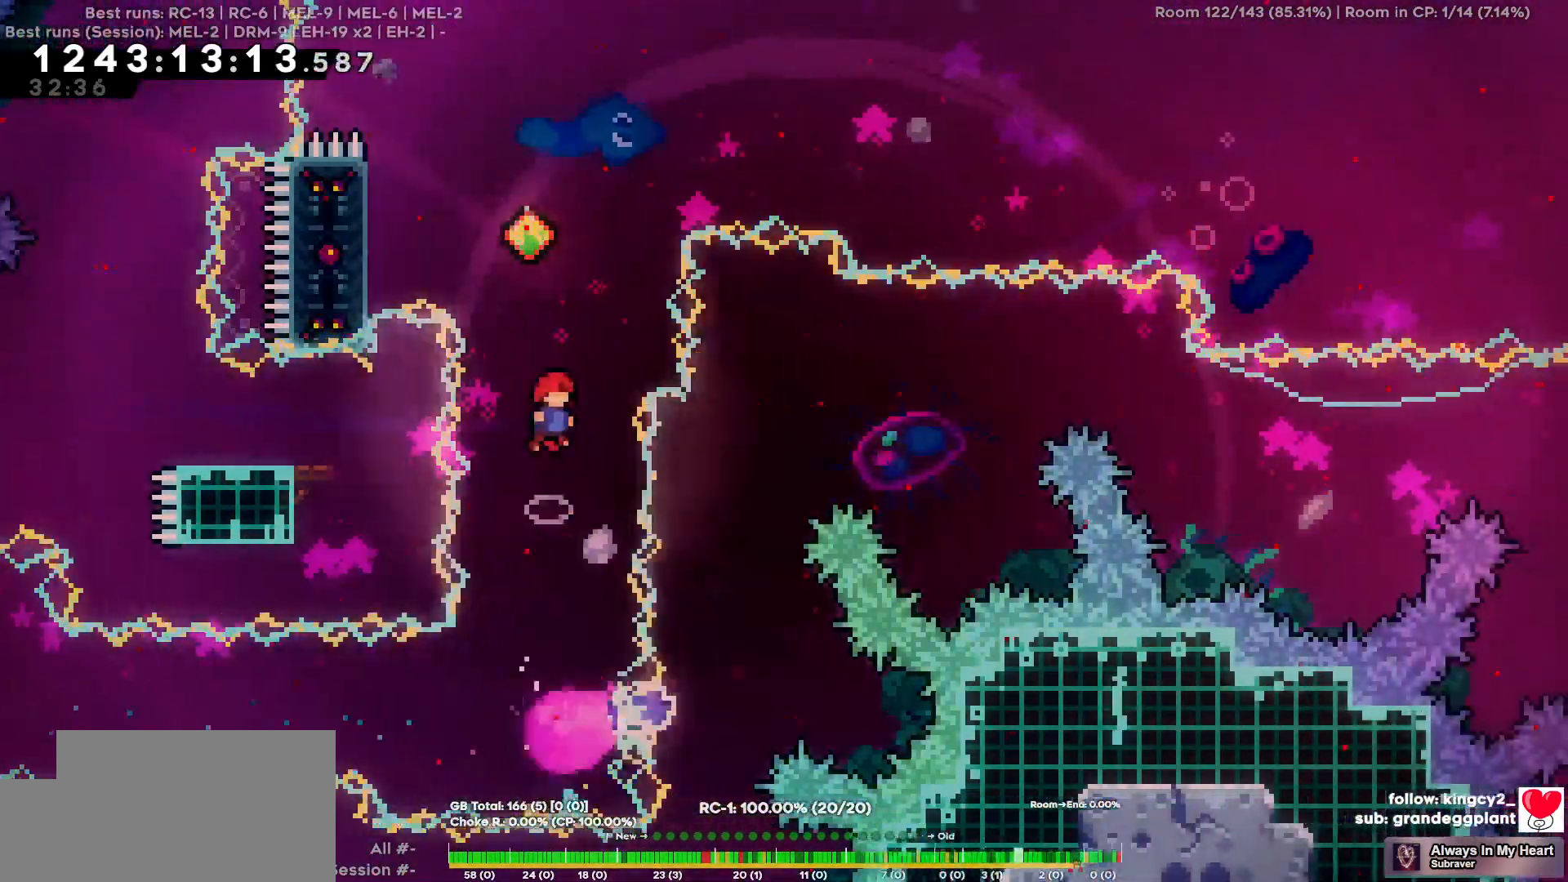
{"keys": ["a"], "events": [[267, "a", "down"]]}
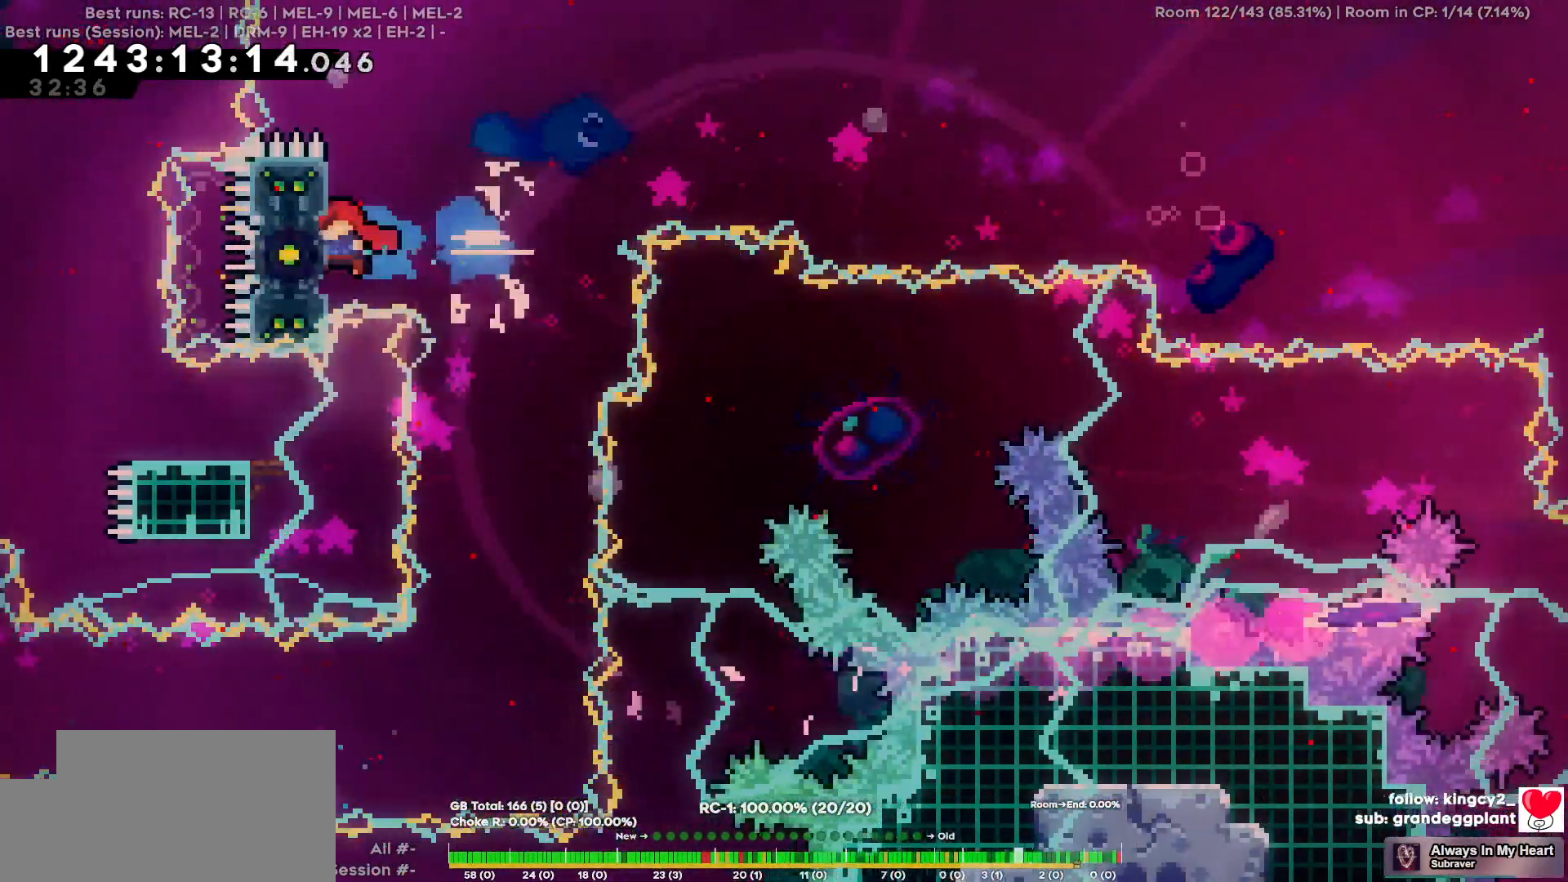
{"keys": [], "events": [[200, "a", "up"], [384, "s", "down"], [484, "s", "up"]]}
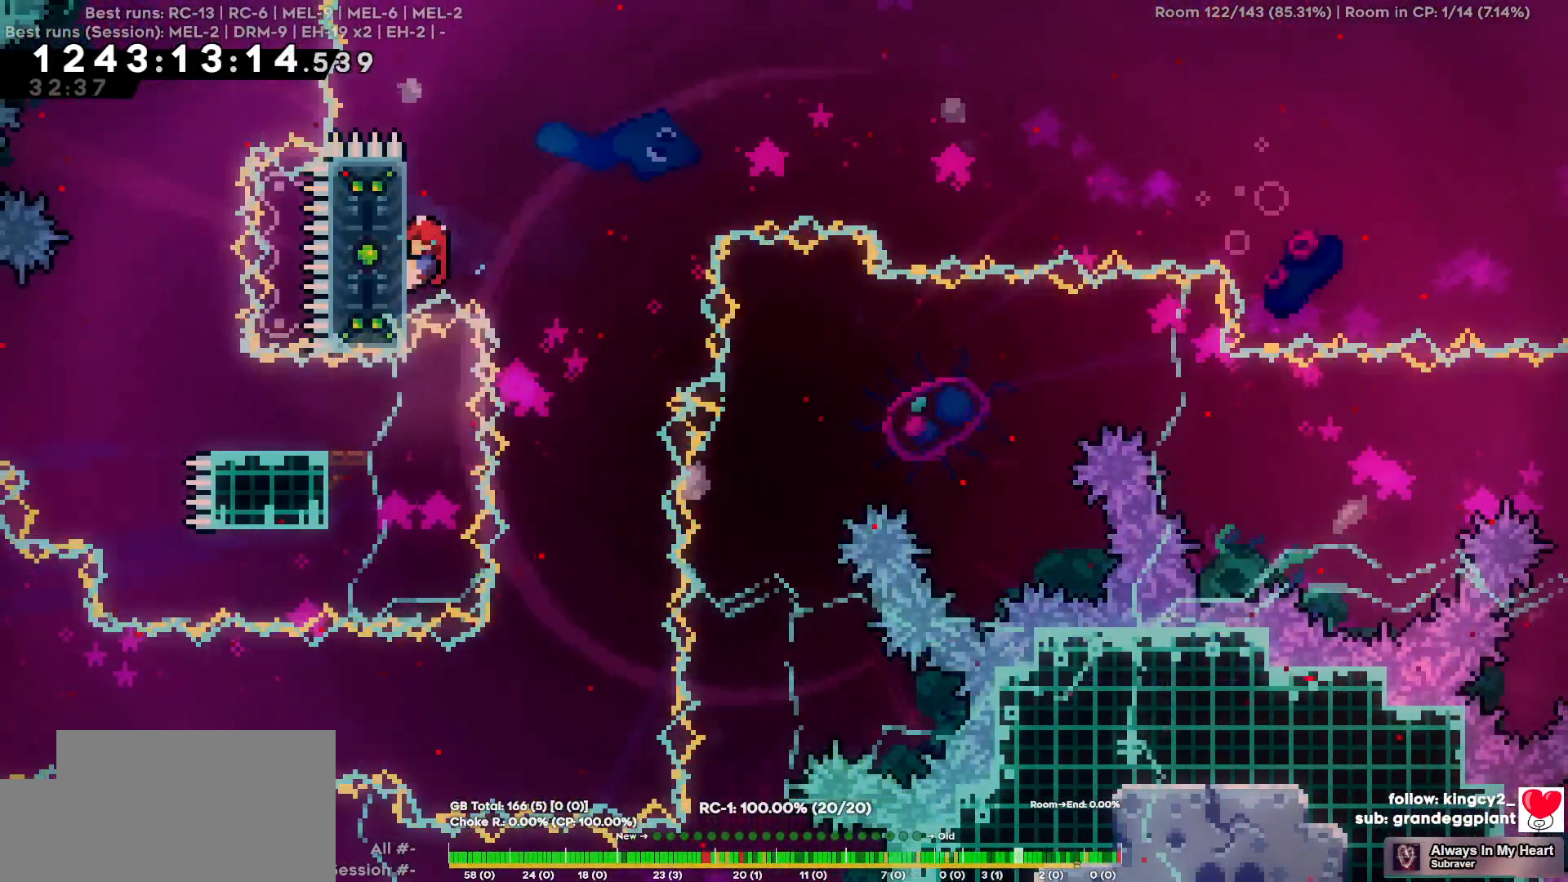
{"keys": ["w"], "events": [[500, "w", "down"]]}
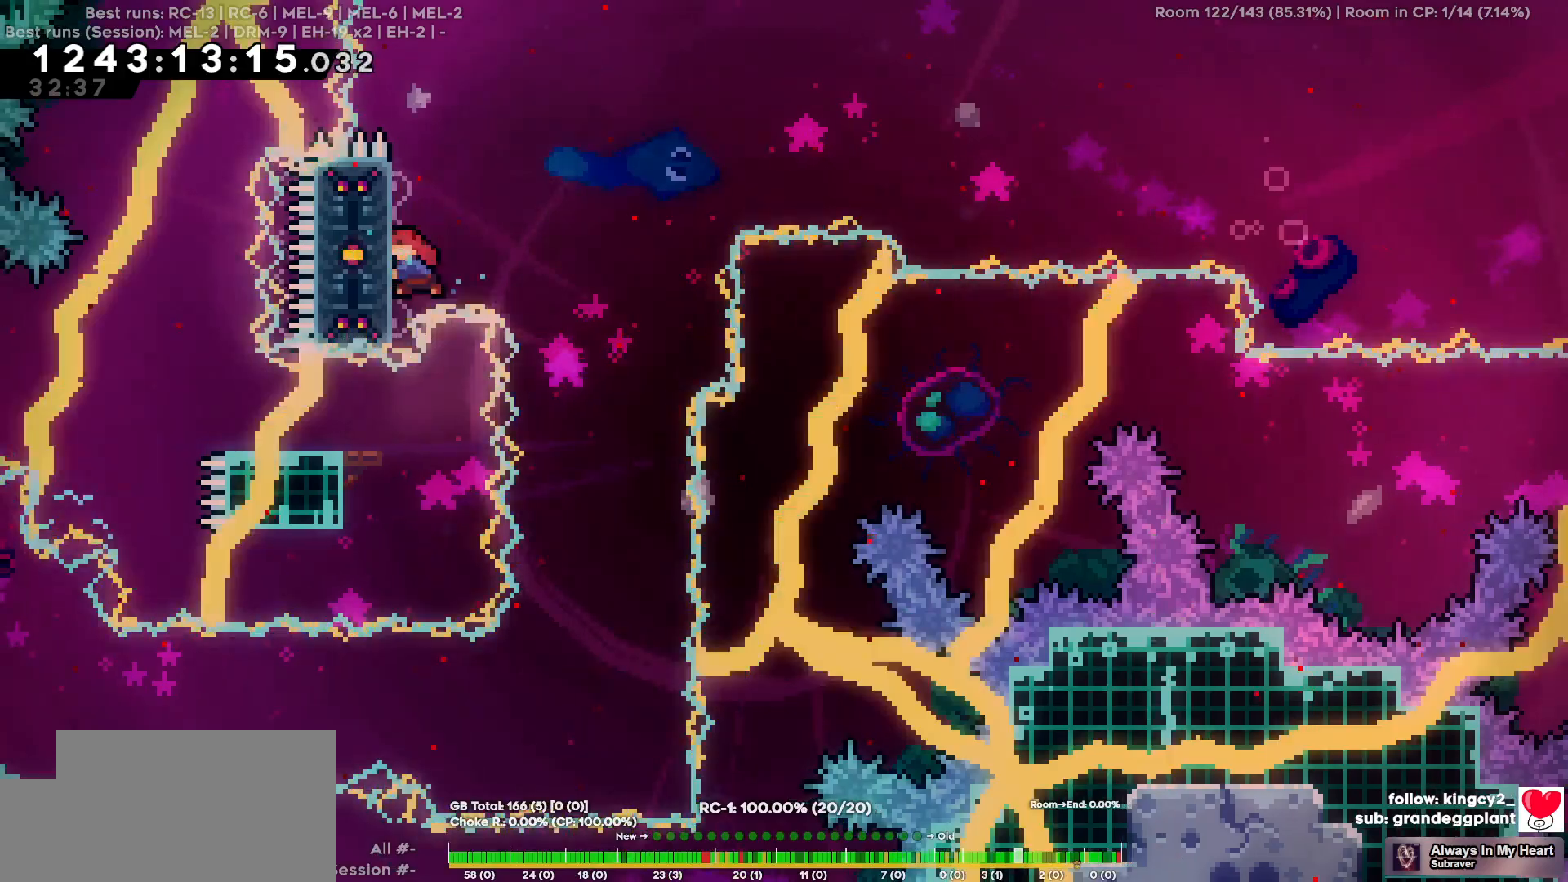
{"keys": ["d"], "events": [[84, "d", "down"], [134, "w", "up"]]}
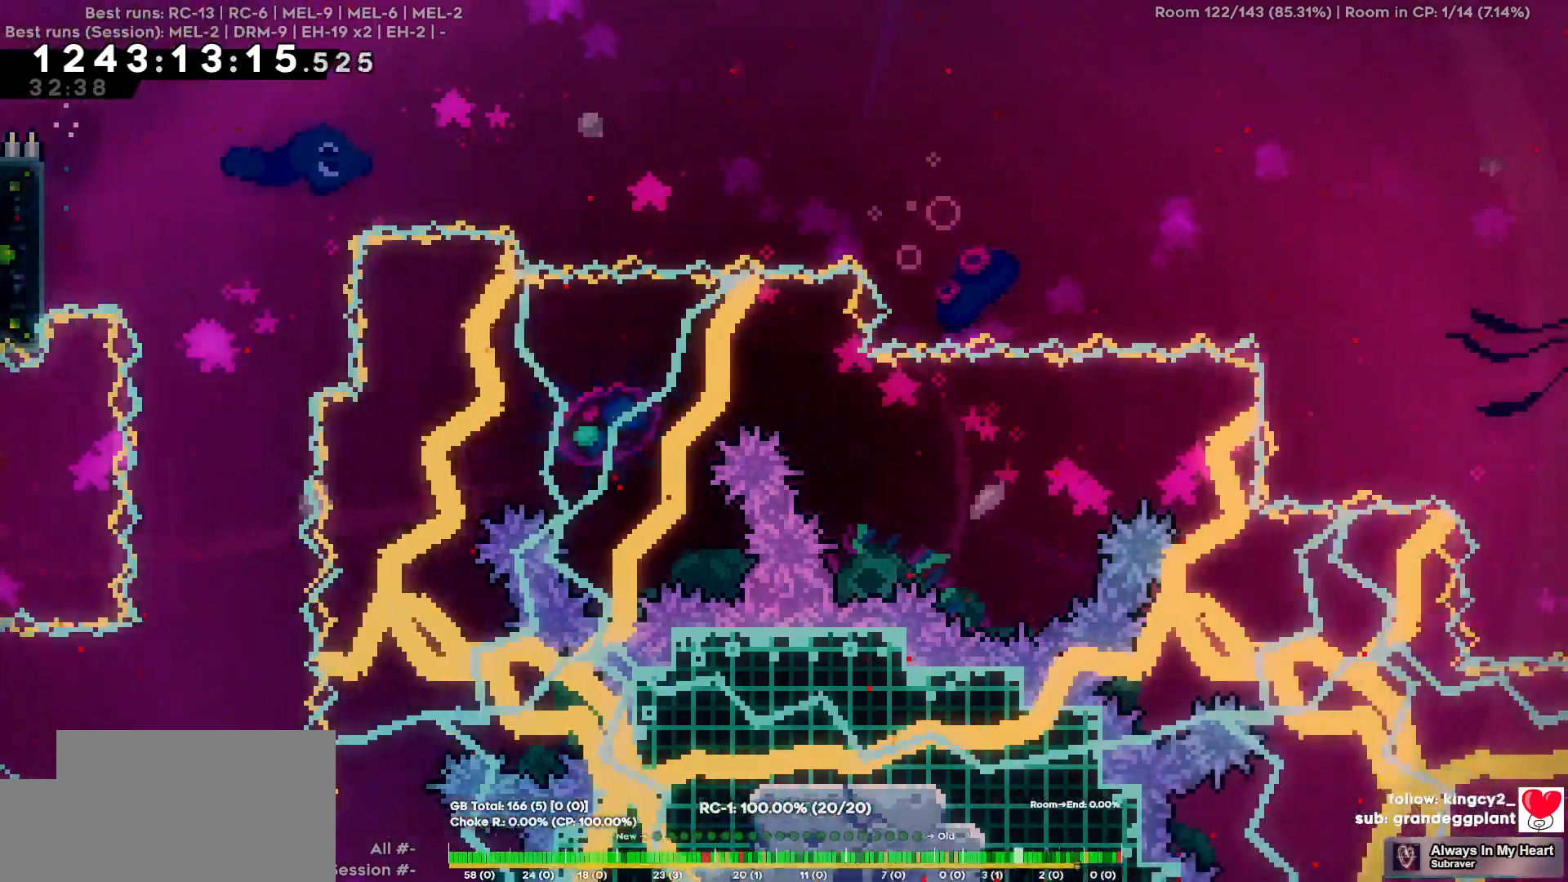
{"keys": ["d"], "events": []}
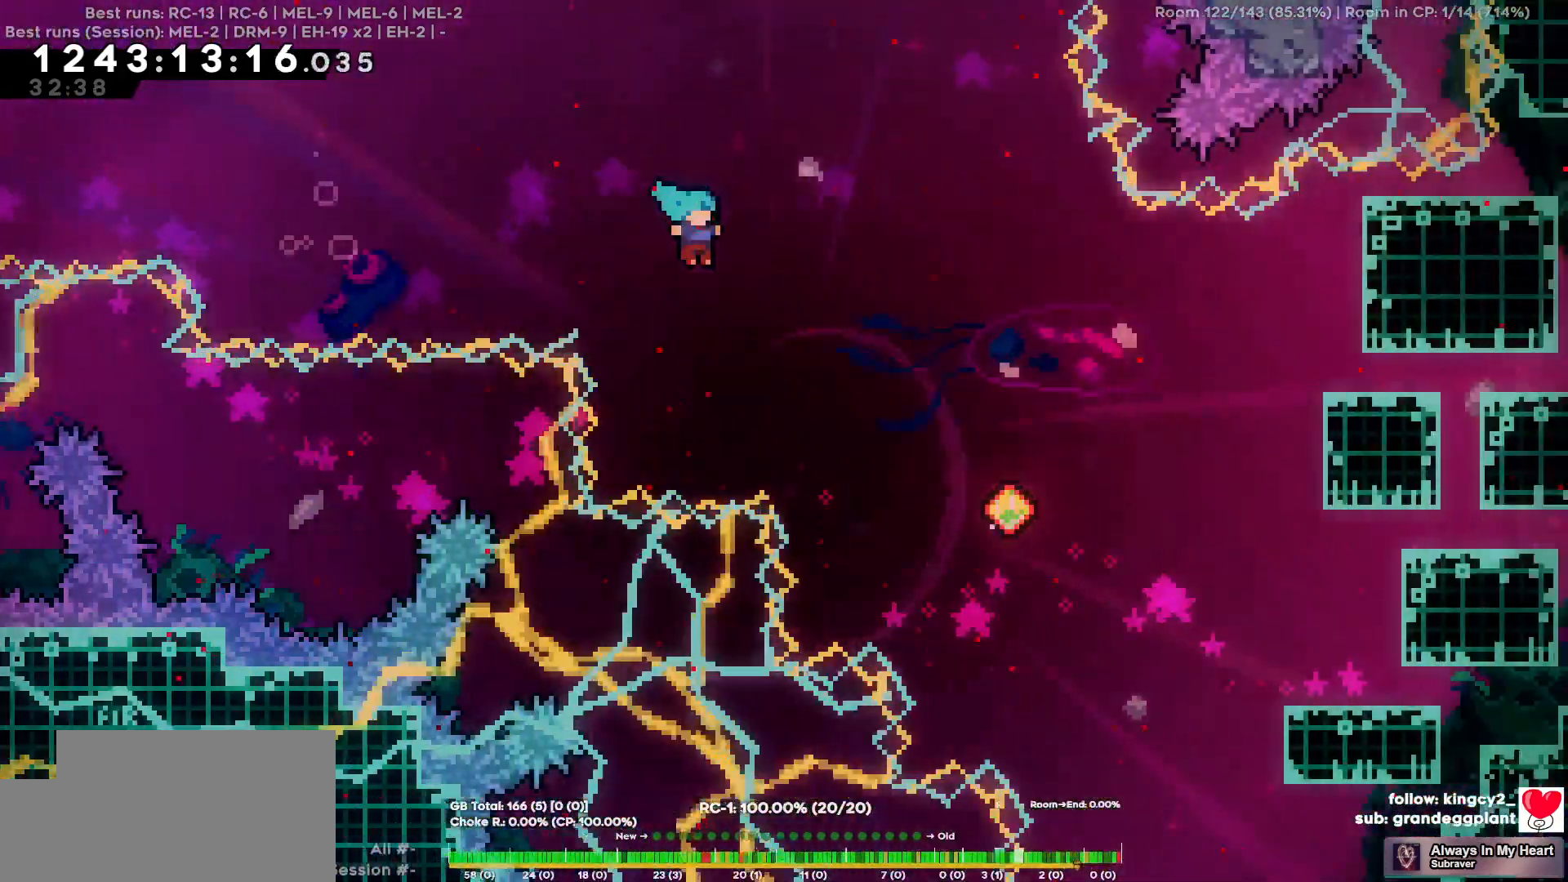
{"keys": ["d", "w"], "events": [[350, "w", "down"]]}
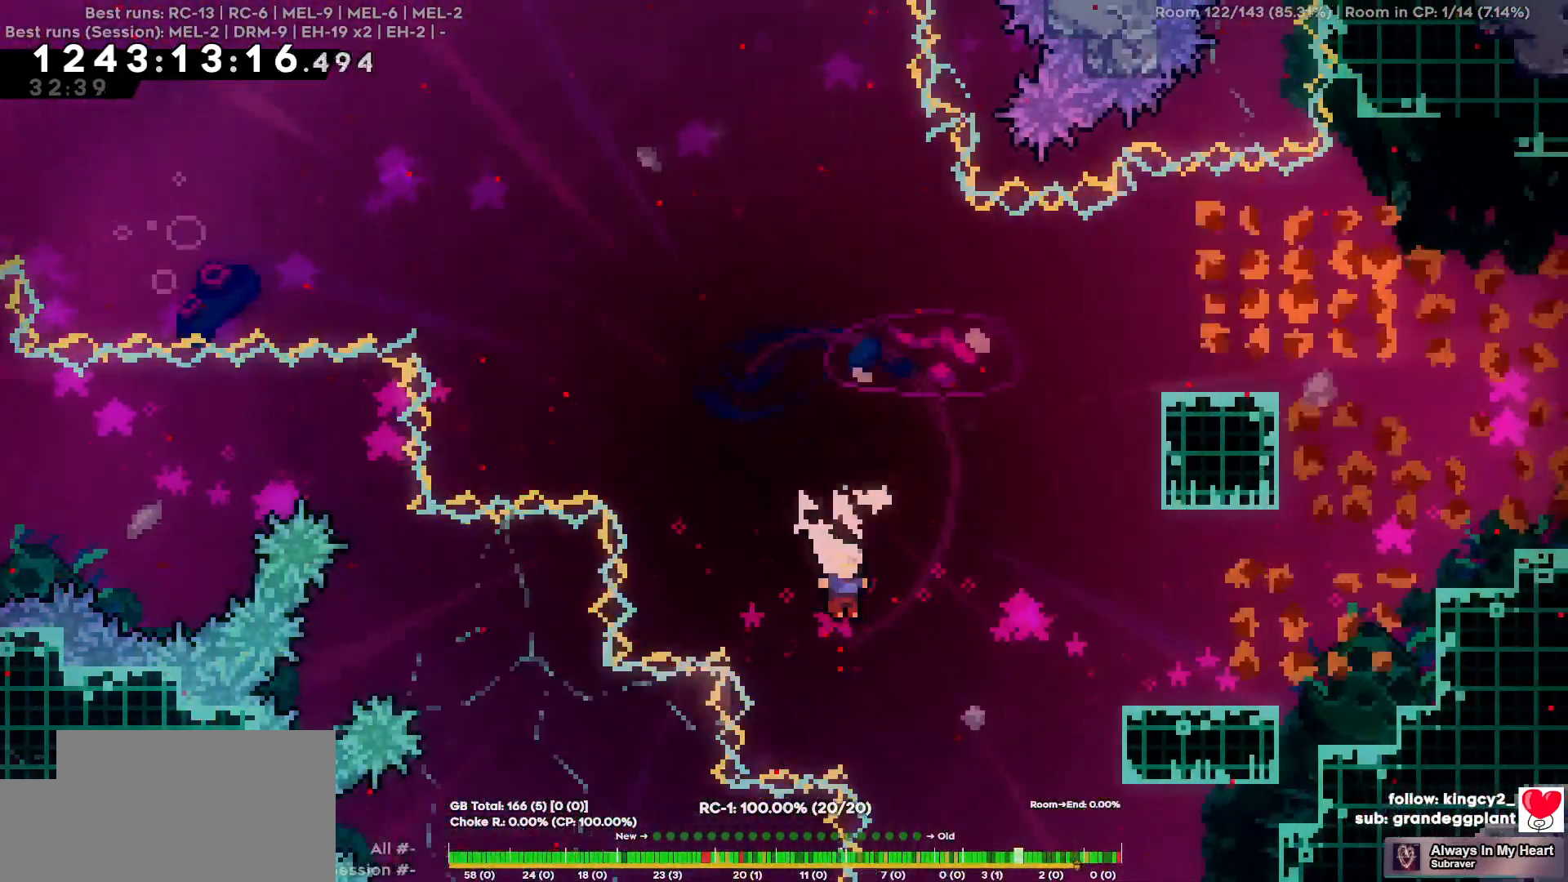
{"keys": ["d"], "events": [[317, "w", "up"]]}
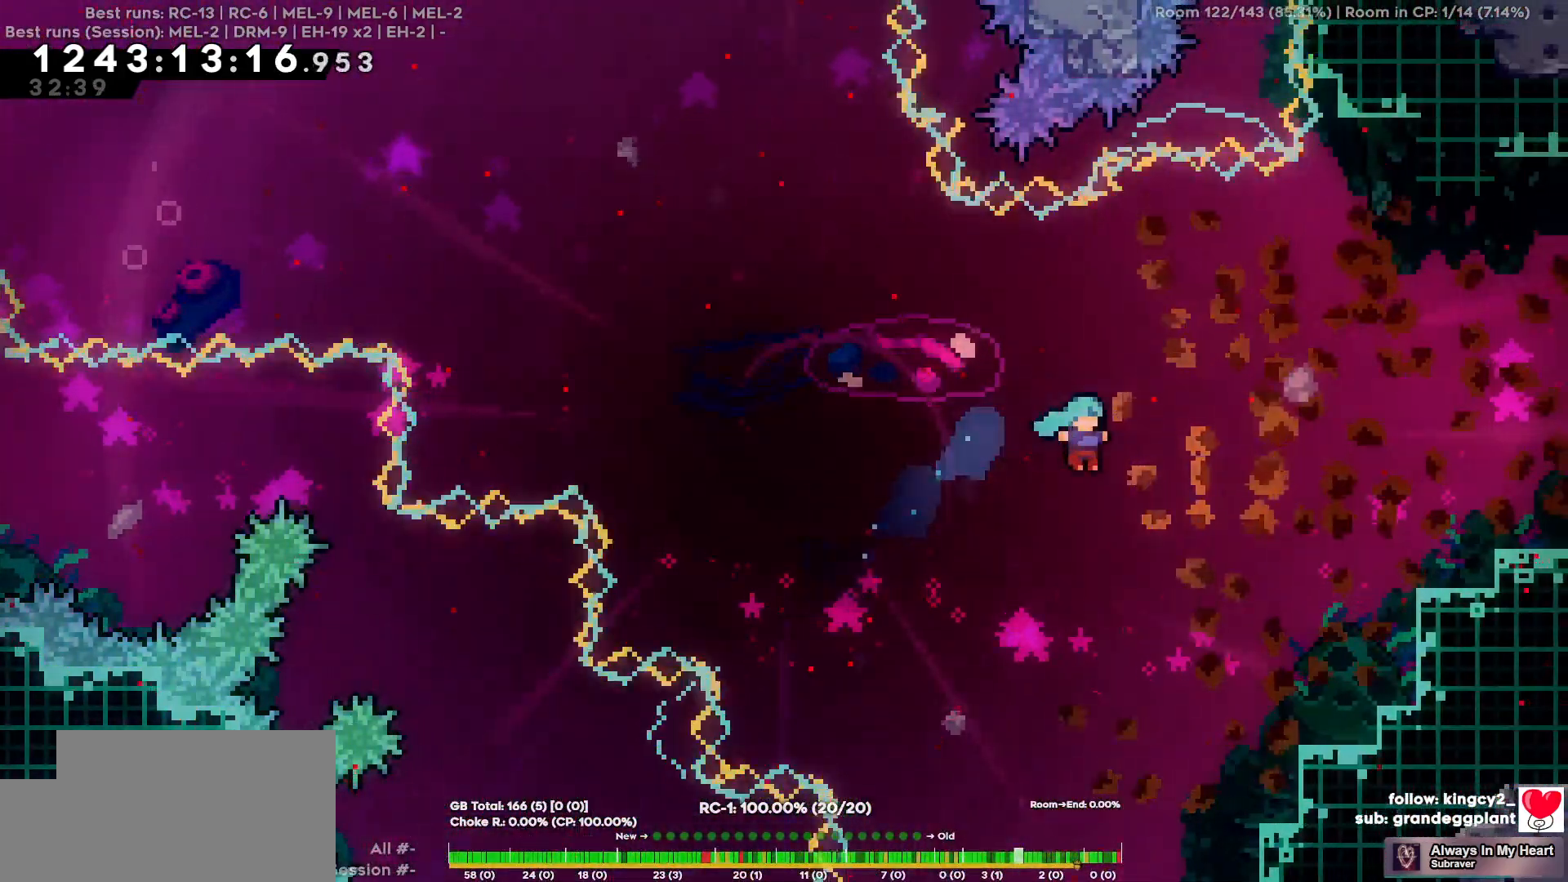
{"keys": ["d"], "events": []}
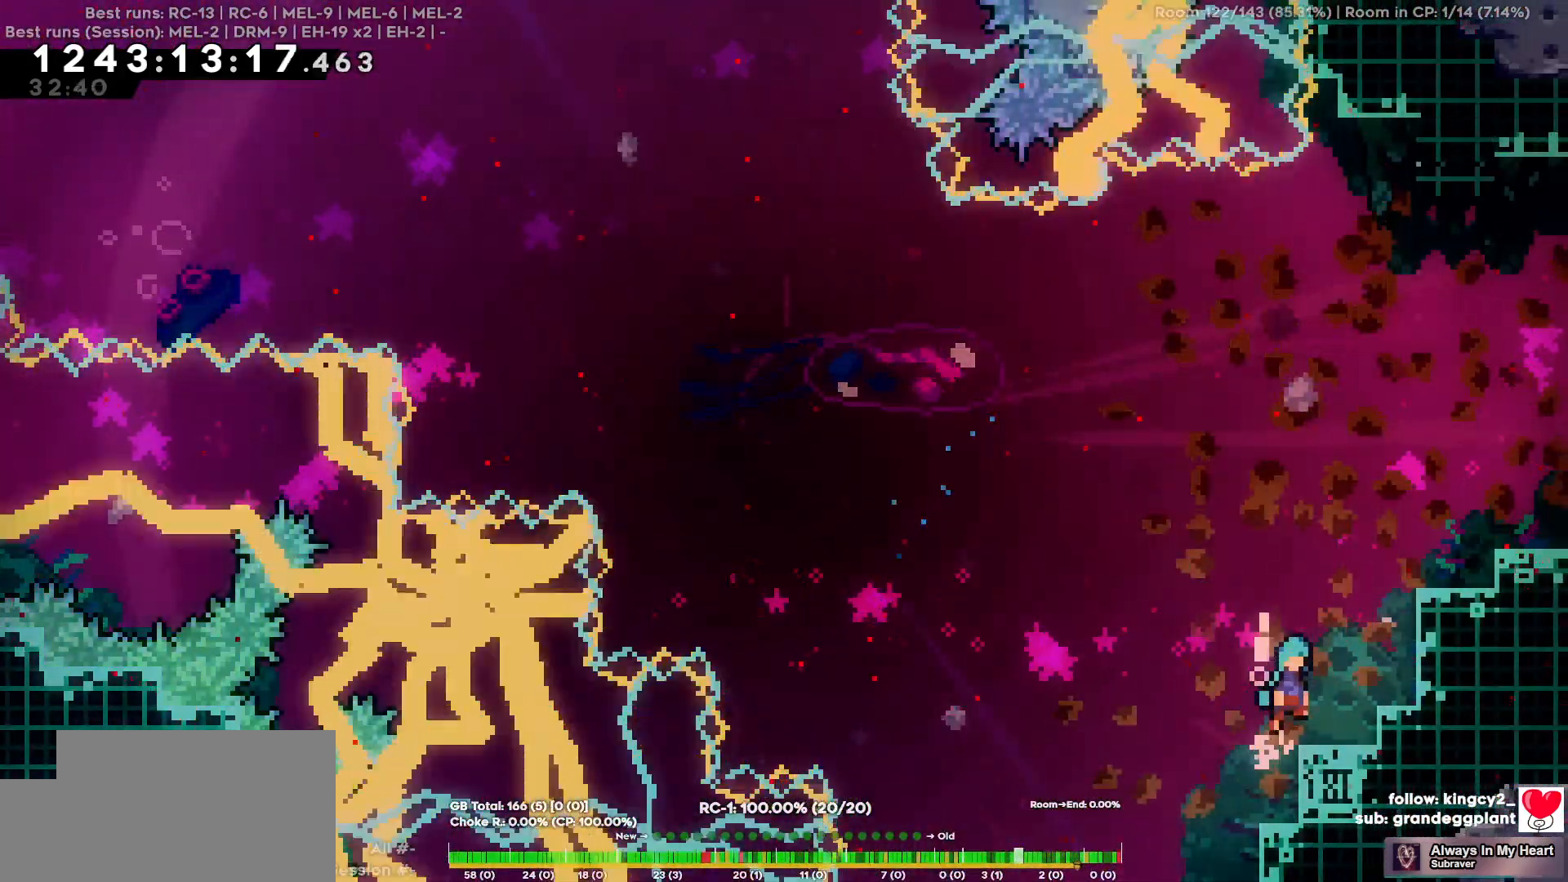
{"keys": ["d"], "events": []}
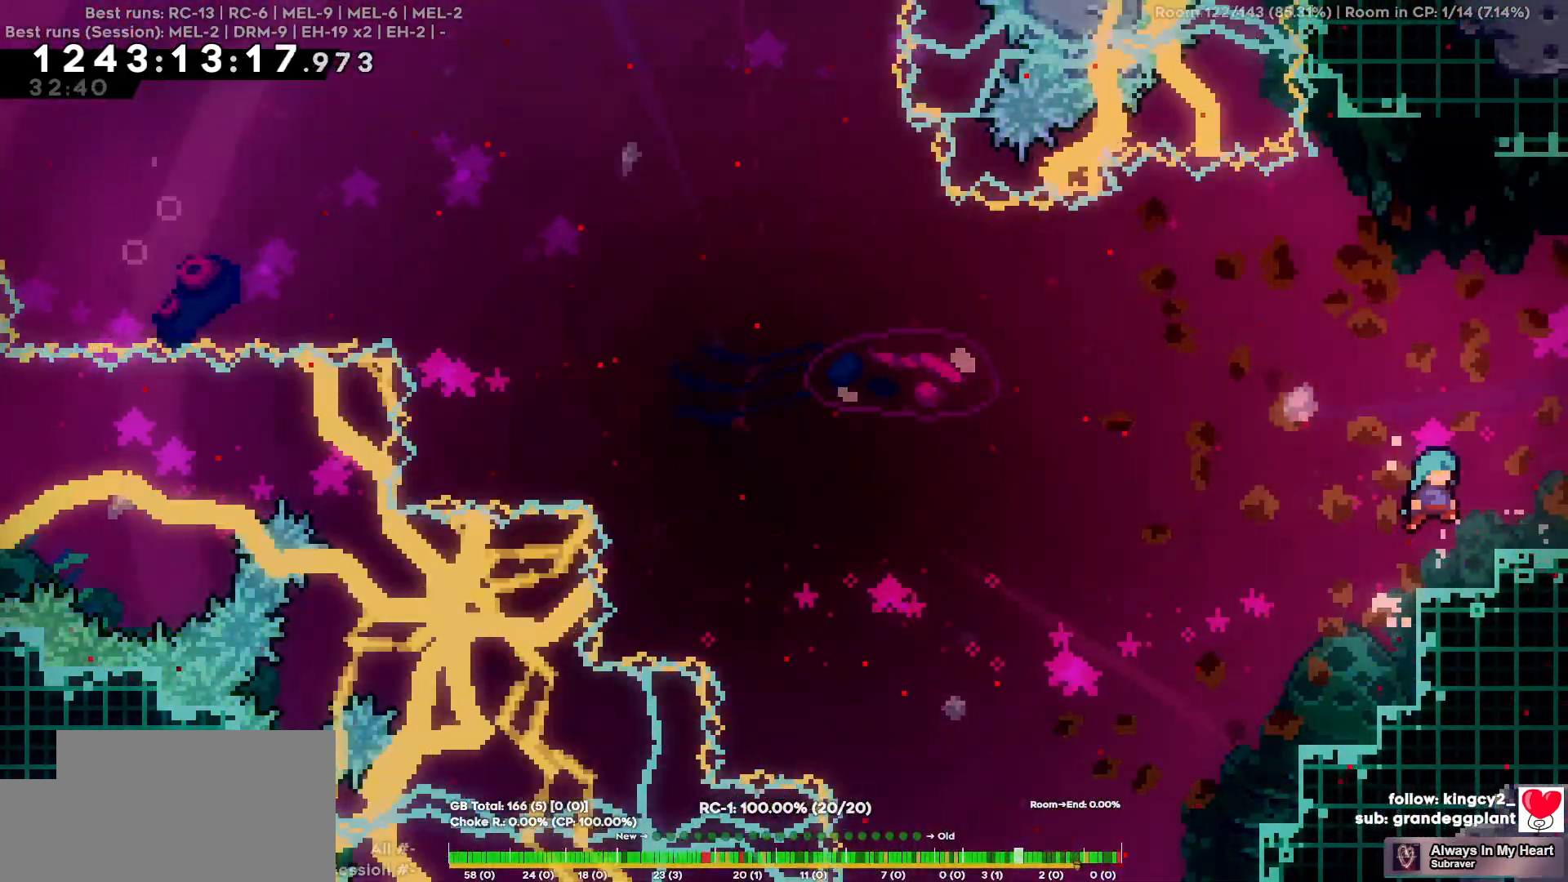
{"keys": ["d"], "events": []}
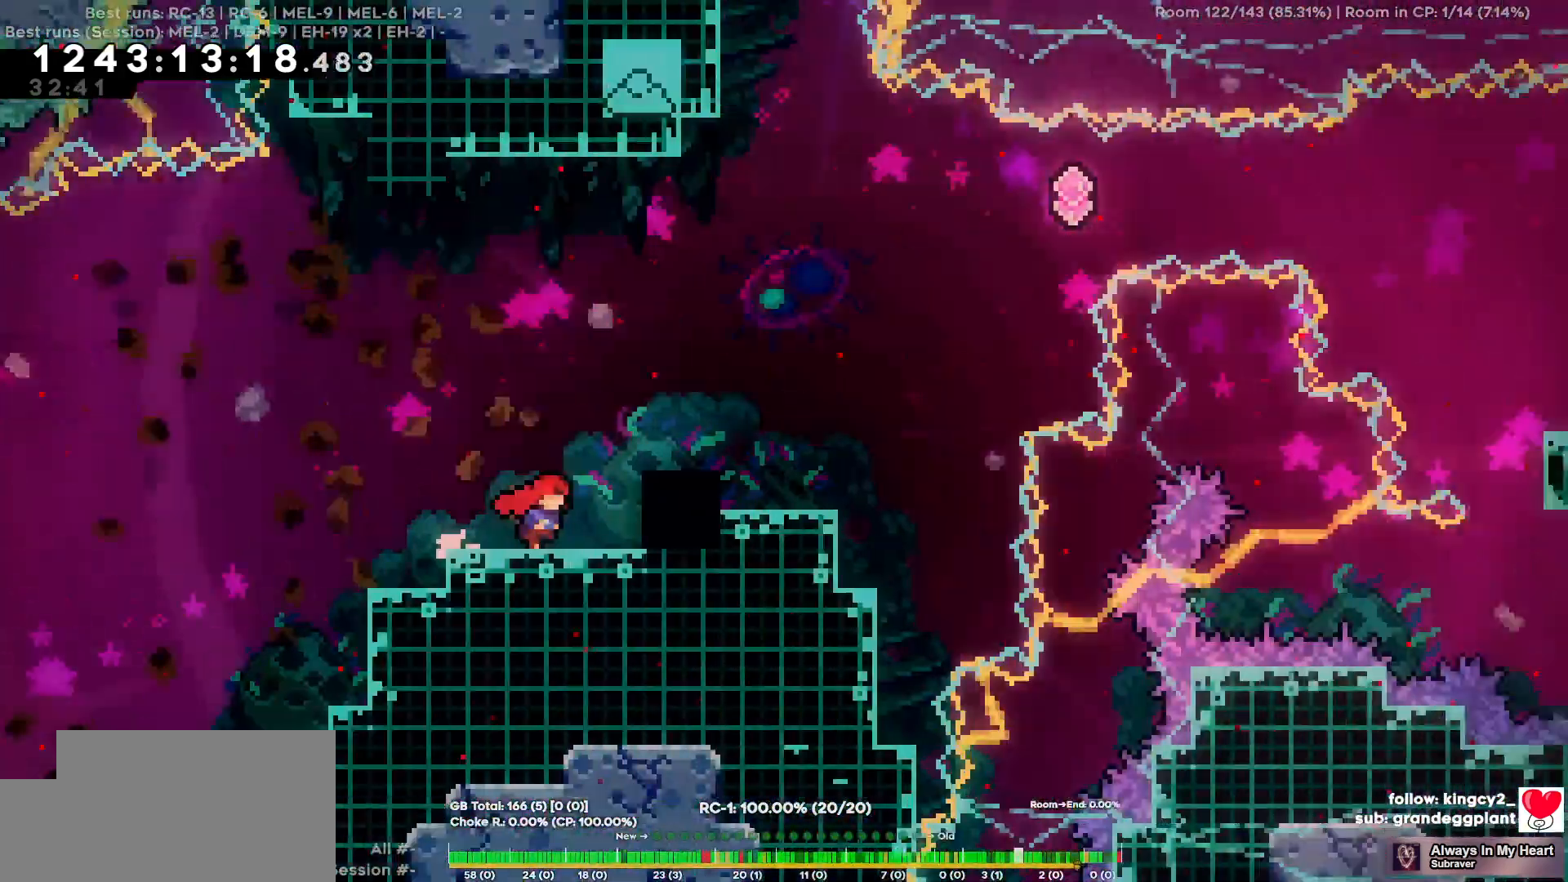
{"keys": ["d"], "events": []}
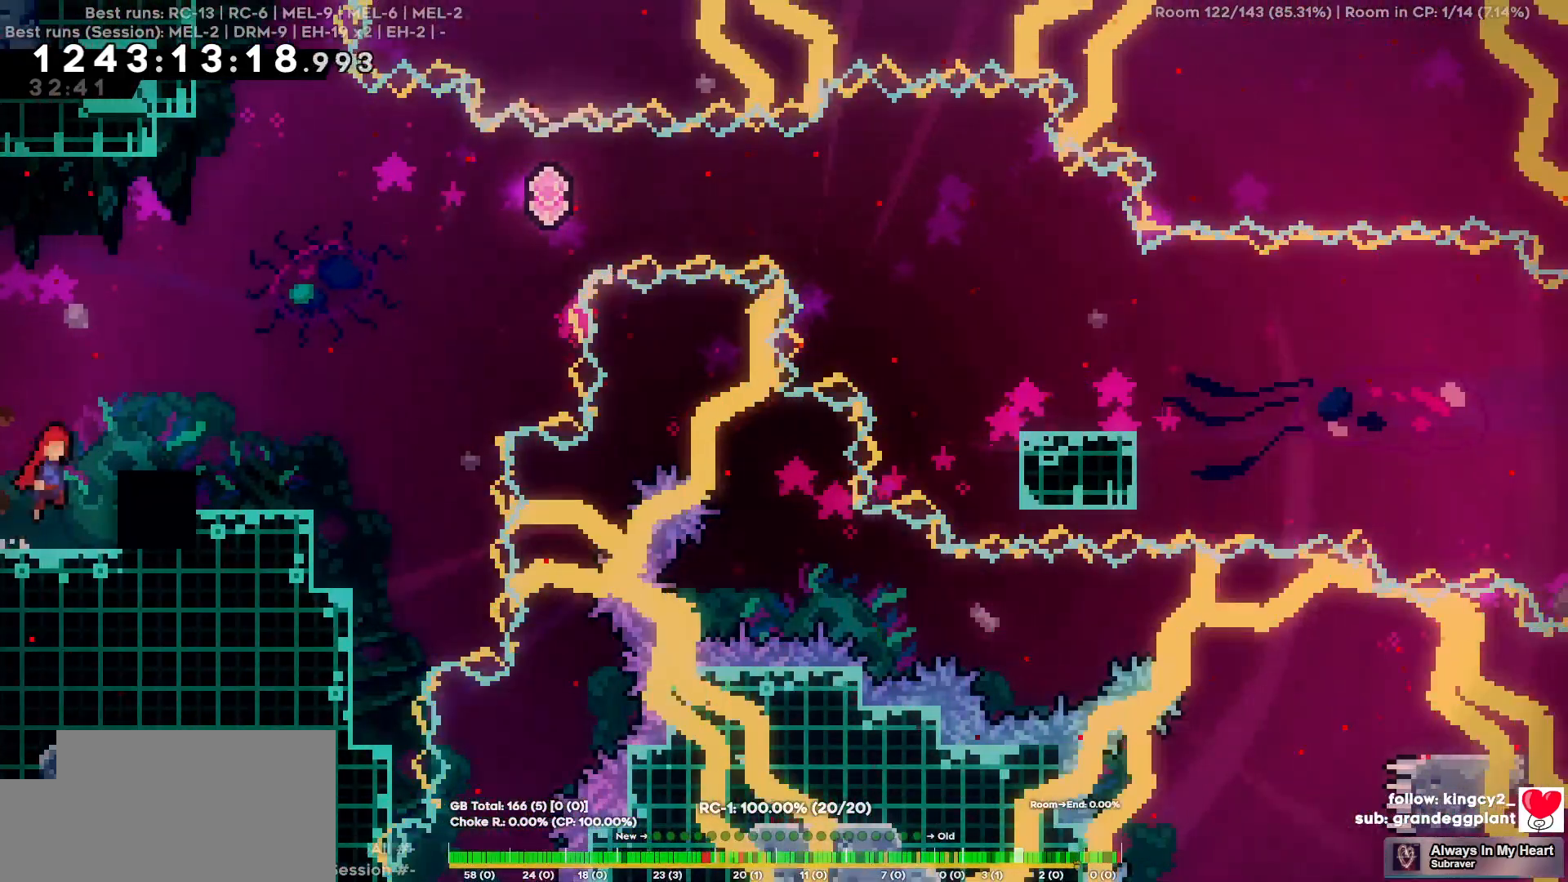
{"keys": ["d"], "events": []}
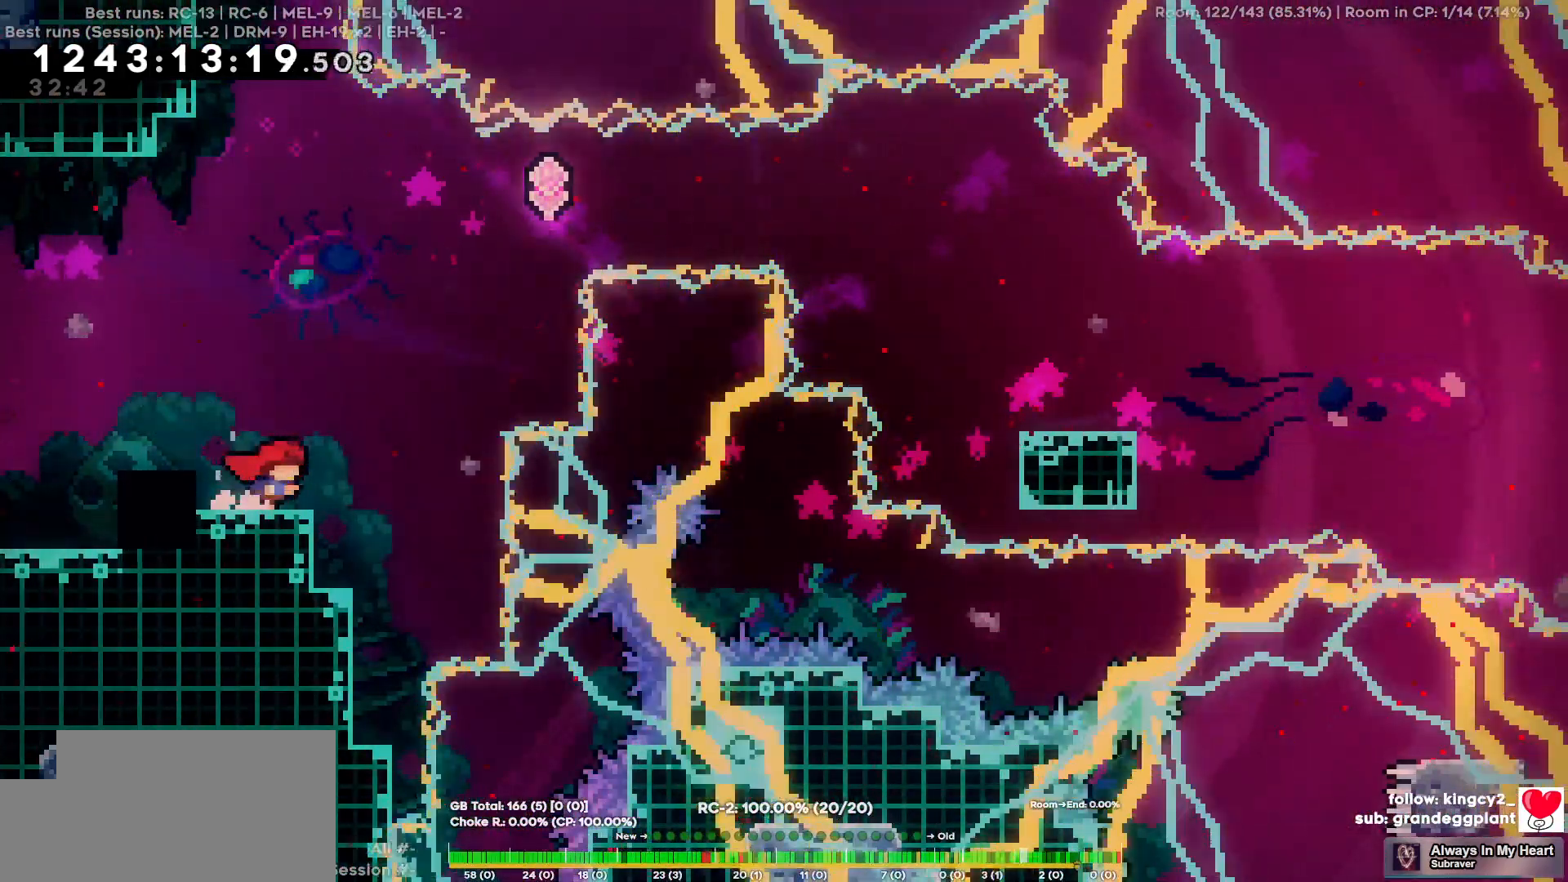
{"keys": ["d", "w"], "events": [[134, "w", "down"]]}
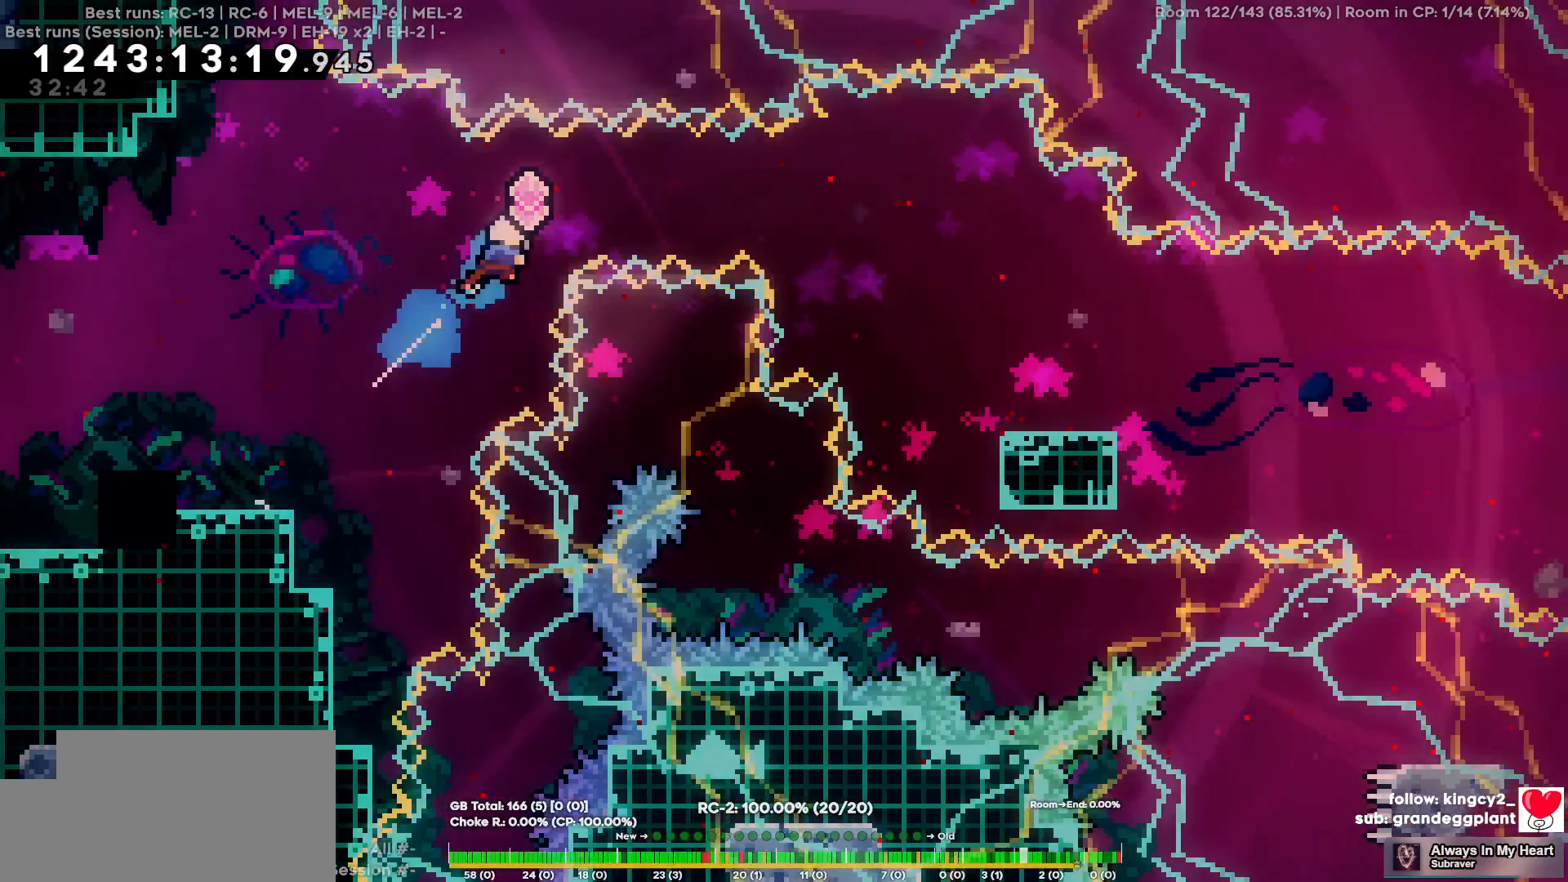
{"keys": ["d"], "events": [[50, "w", "up"]]}
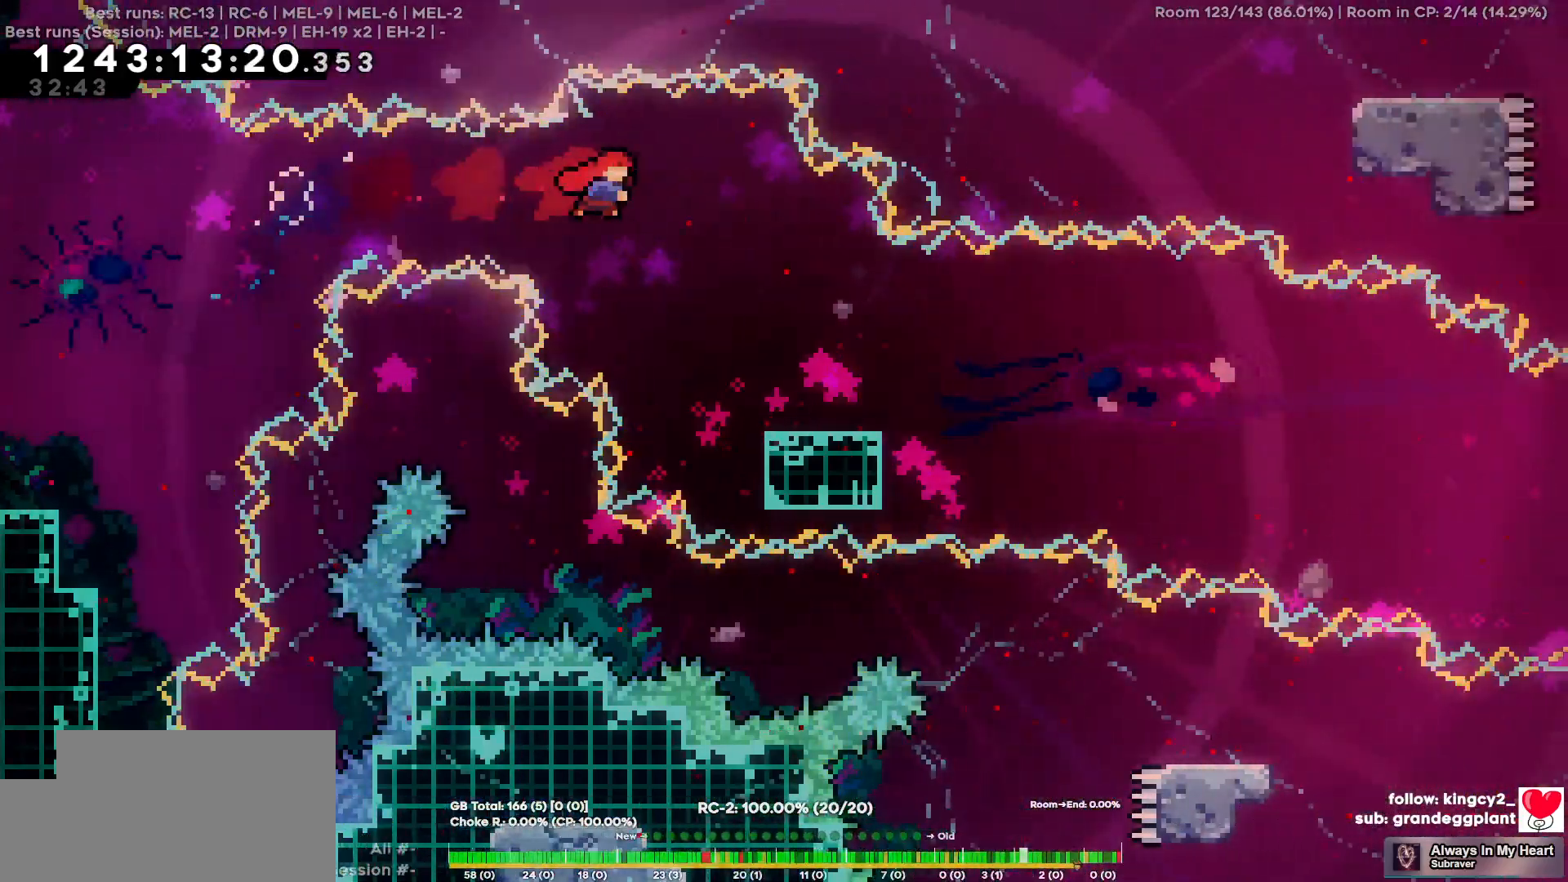
{"keys": ["d"], "events": [[217, "d", "up"], [300, "d", "down"], [300, "s", "down"], [500, "s", "up"]]}
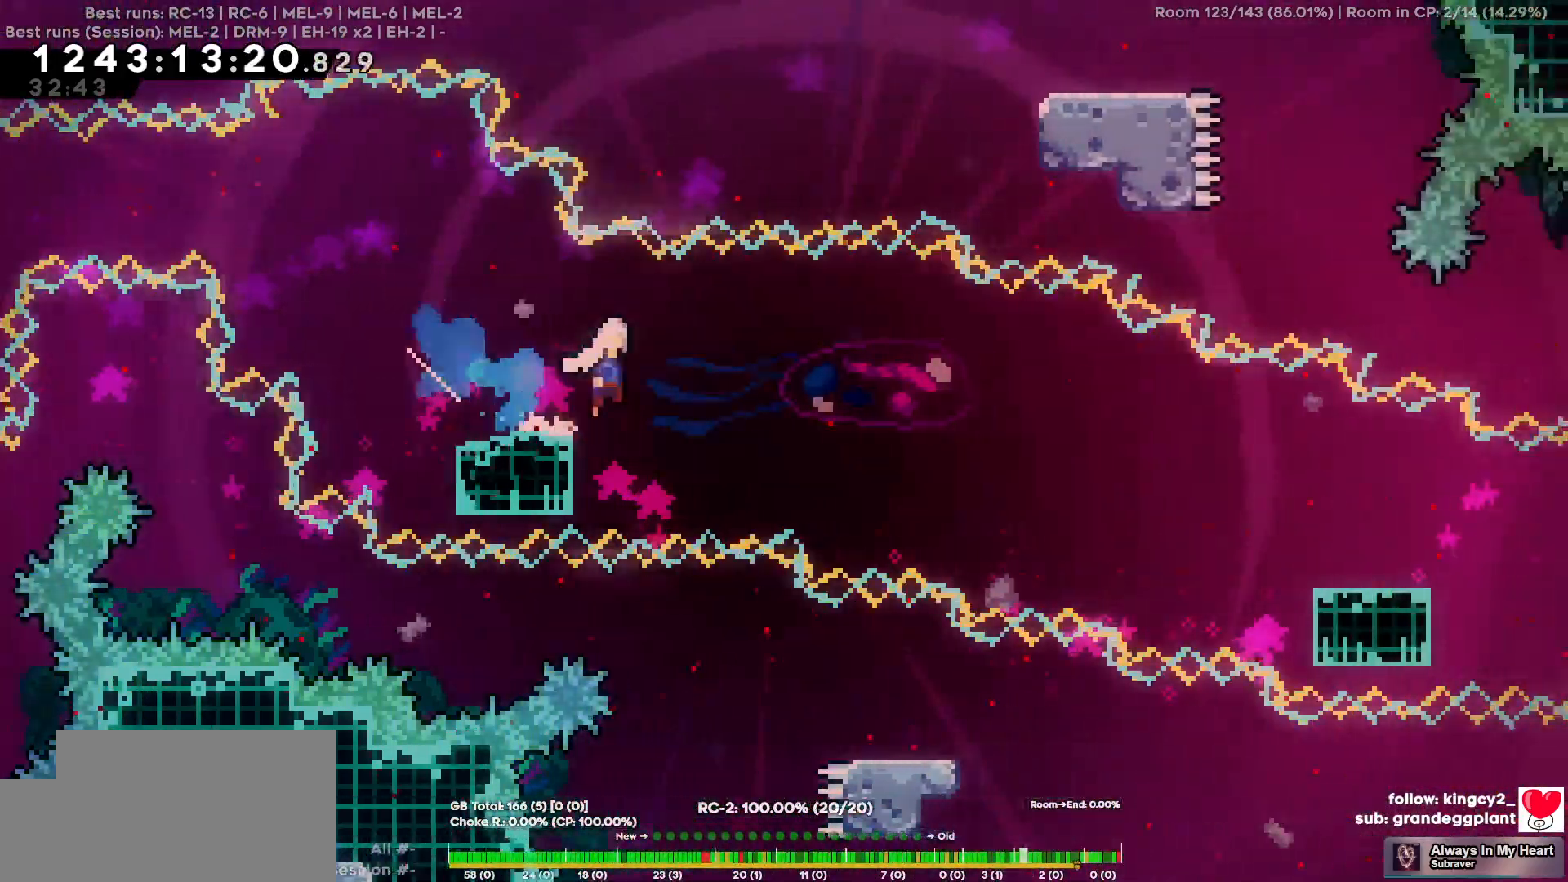
{"keys": ["d"], "events": []}
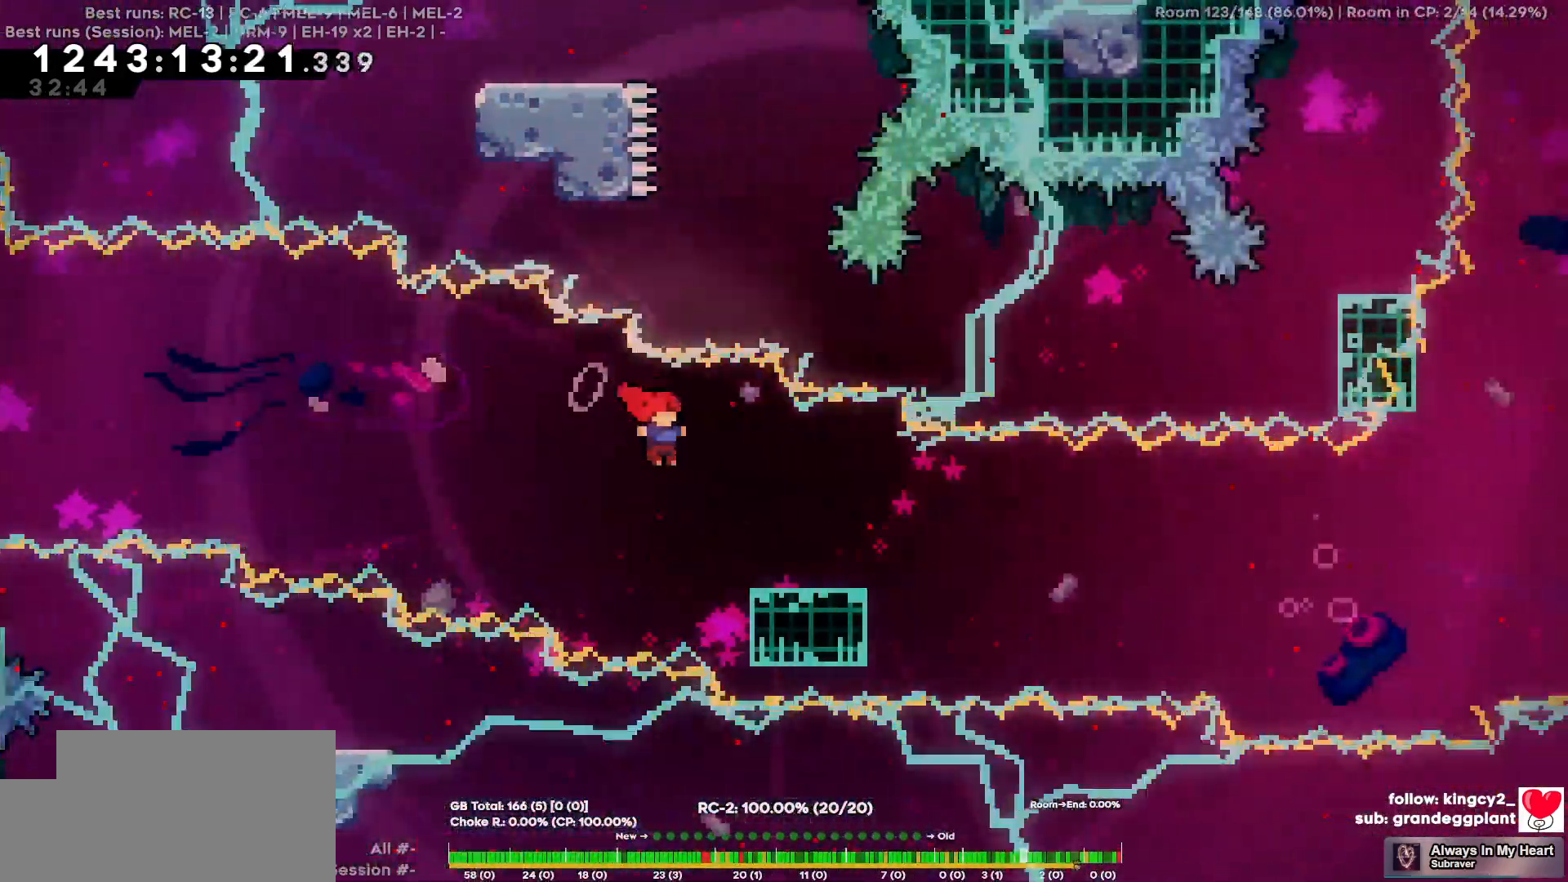
{"keys": ["d"], "events": [[17, "d", "up"], [100, "d", "down"], [100, "s", "down"], [284, "s", "up"]]}
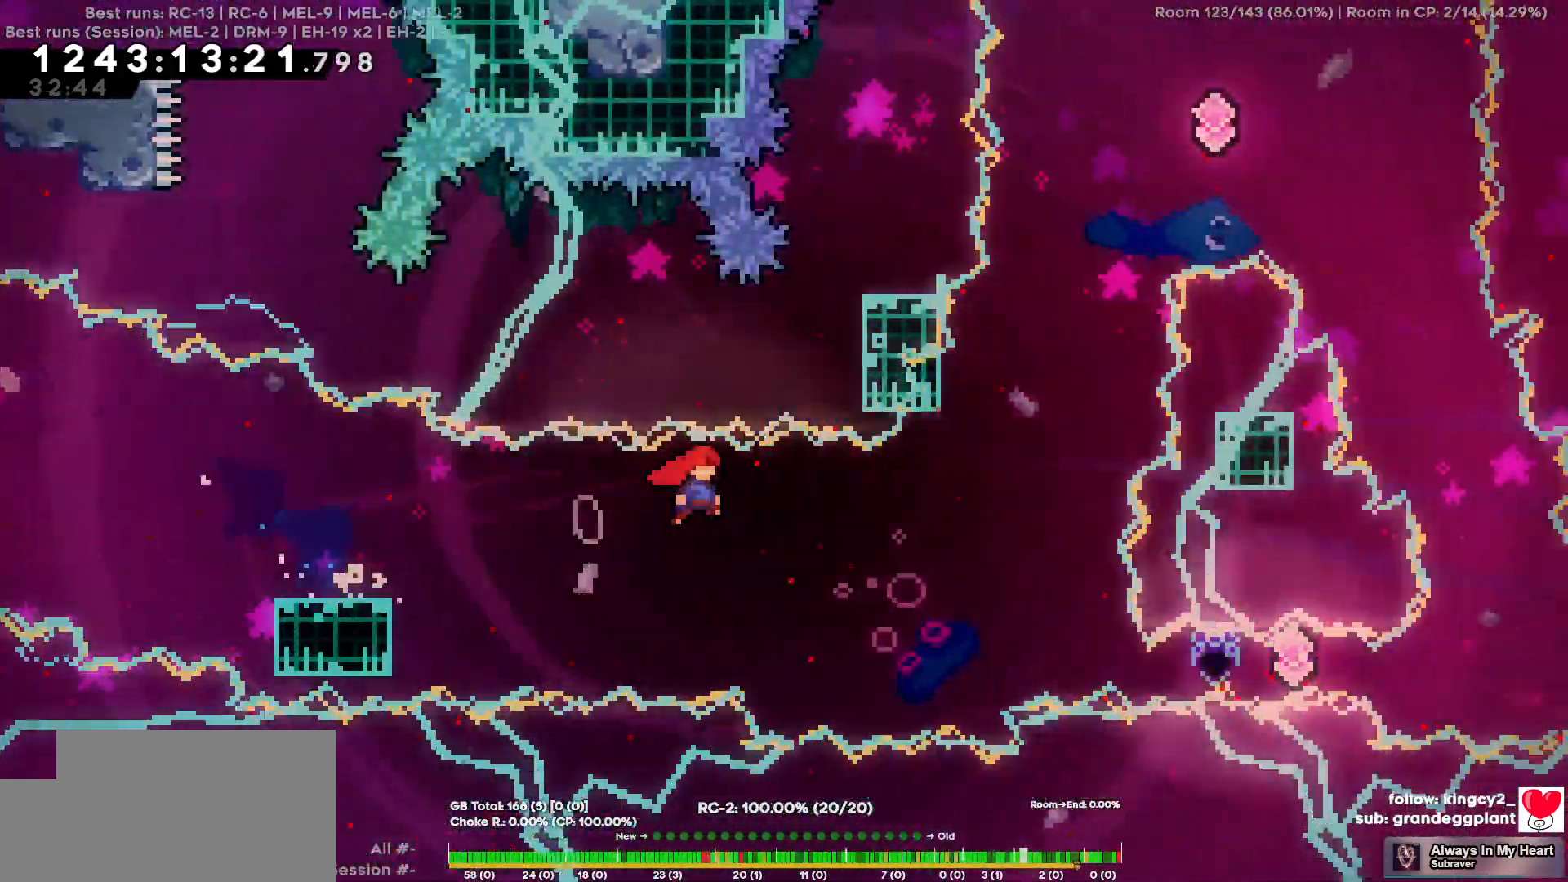
{"keys": ["d"], "events": [[250, "d", "up"], [250, "w", "down"], [450, "d", "down"], [450, "w", "up"]]}
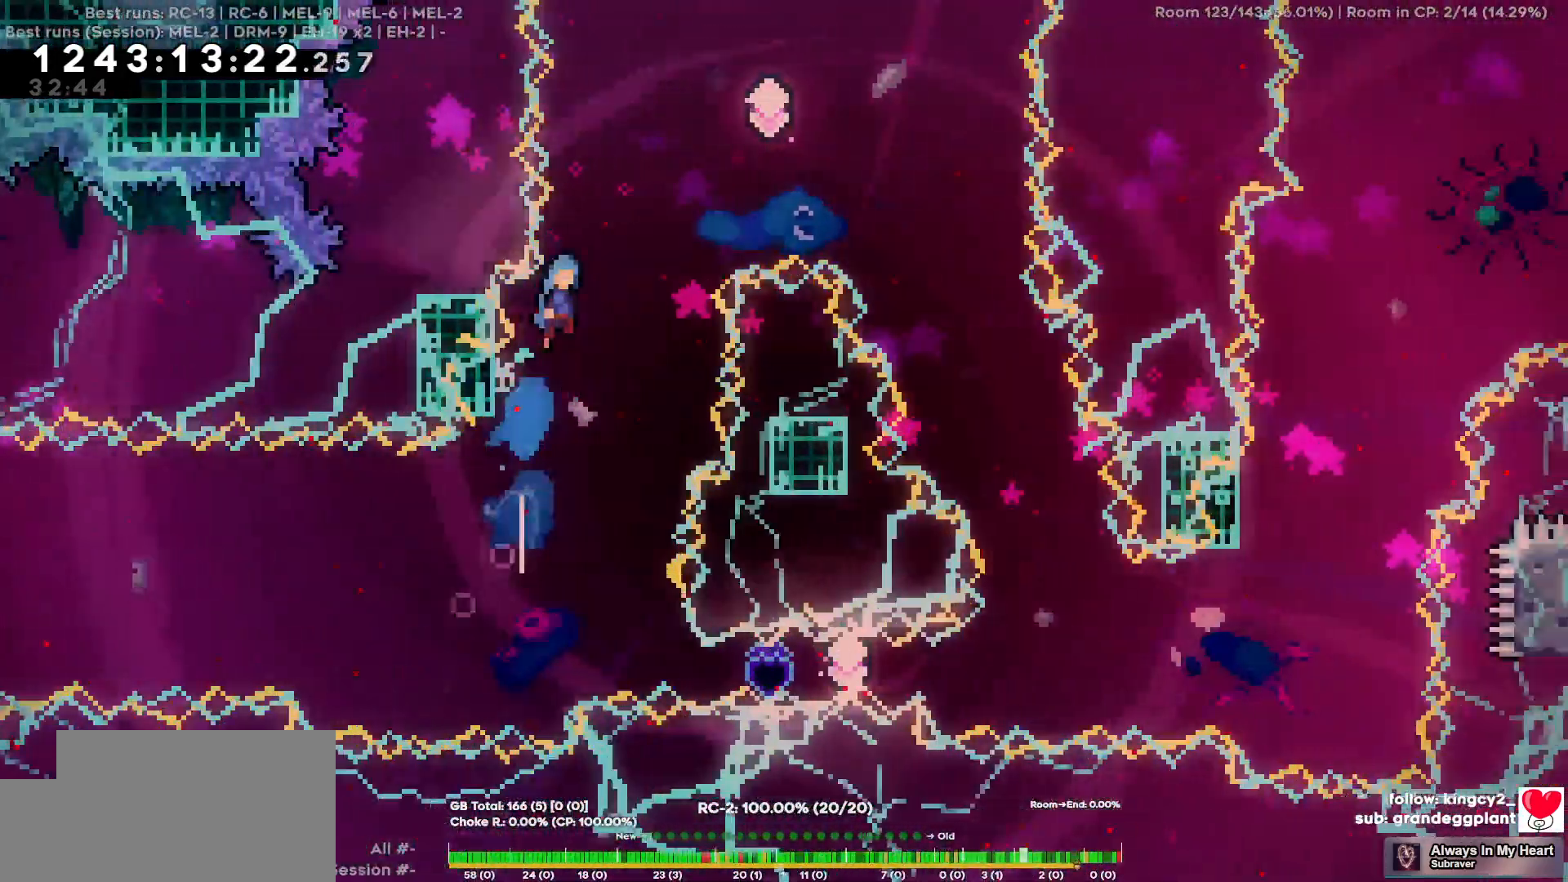
{"keys": ["a"], "events": [[267, "a", "down"], [267, "d", "up"]]}
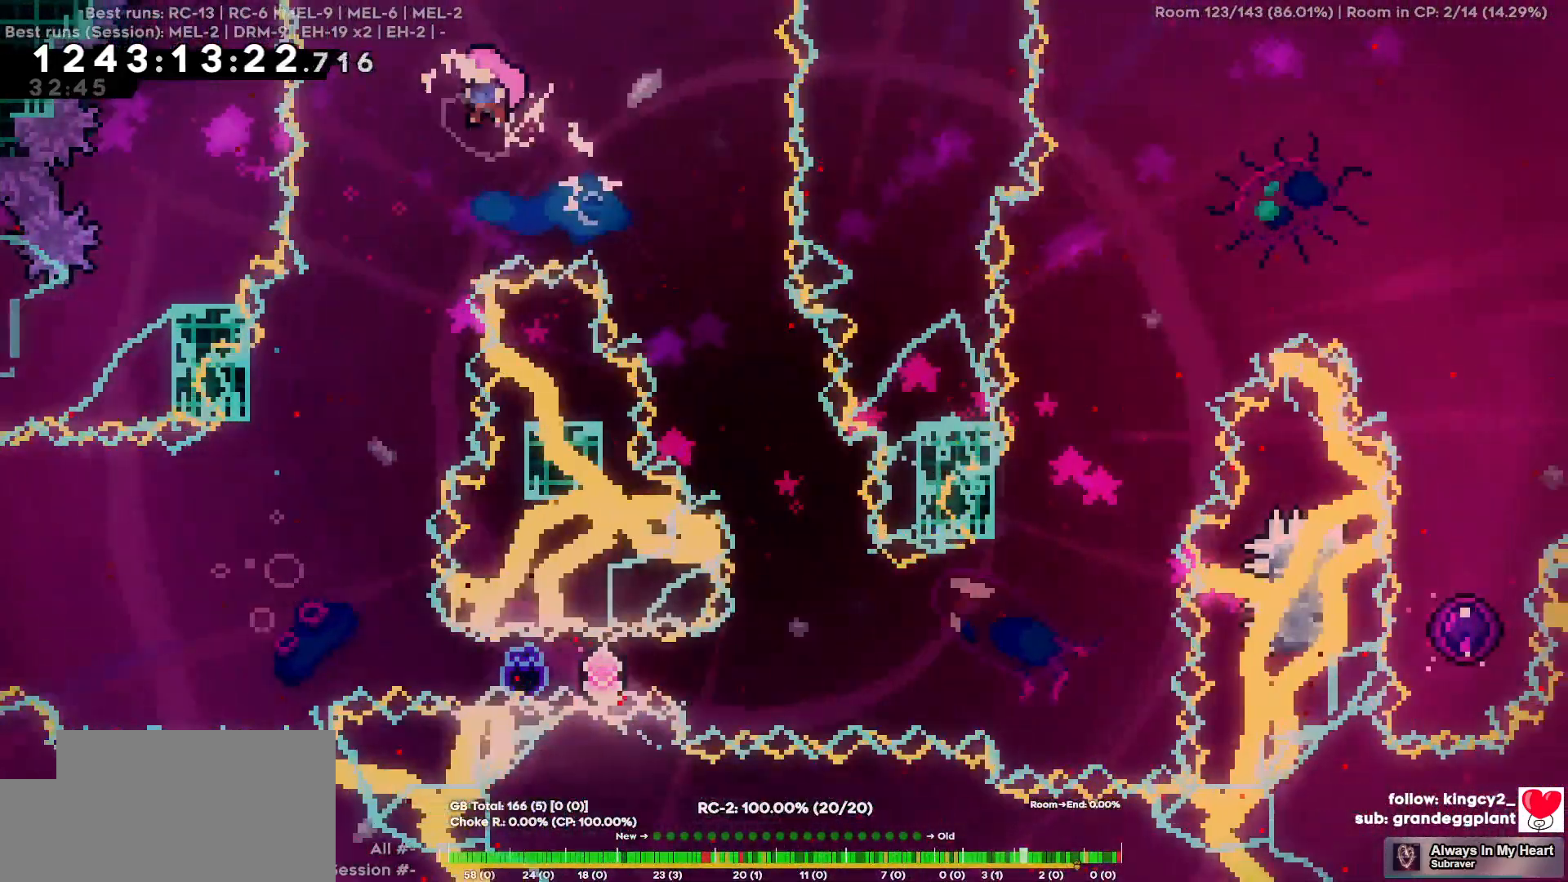
{"keys": ["a"], "events": []}
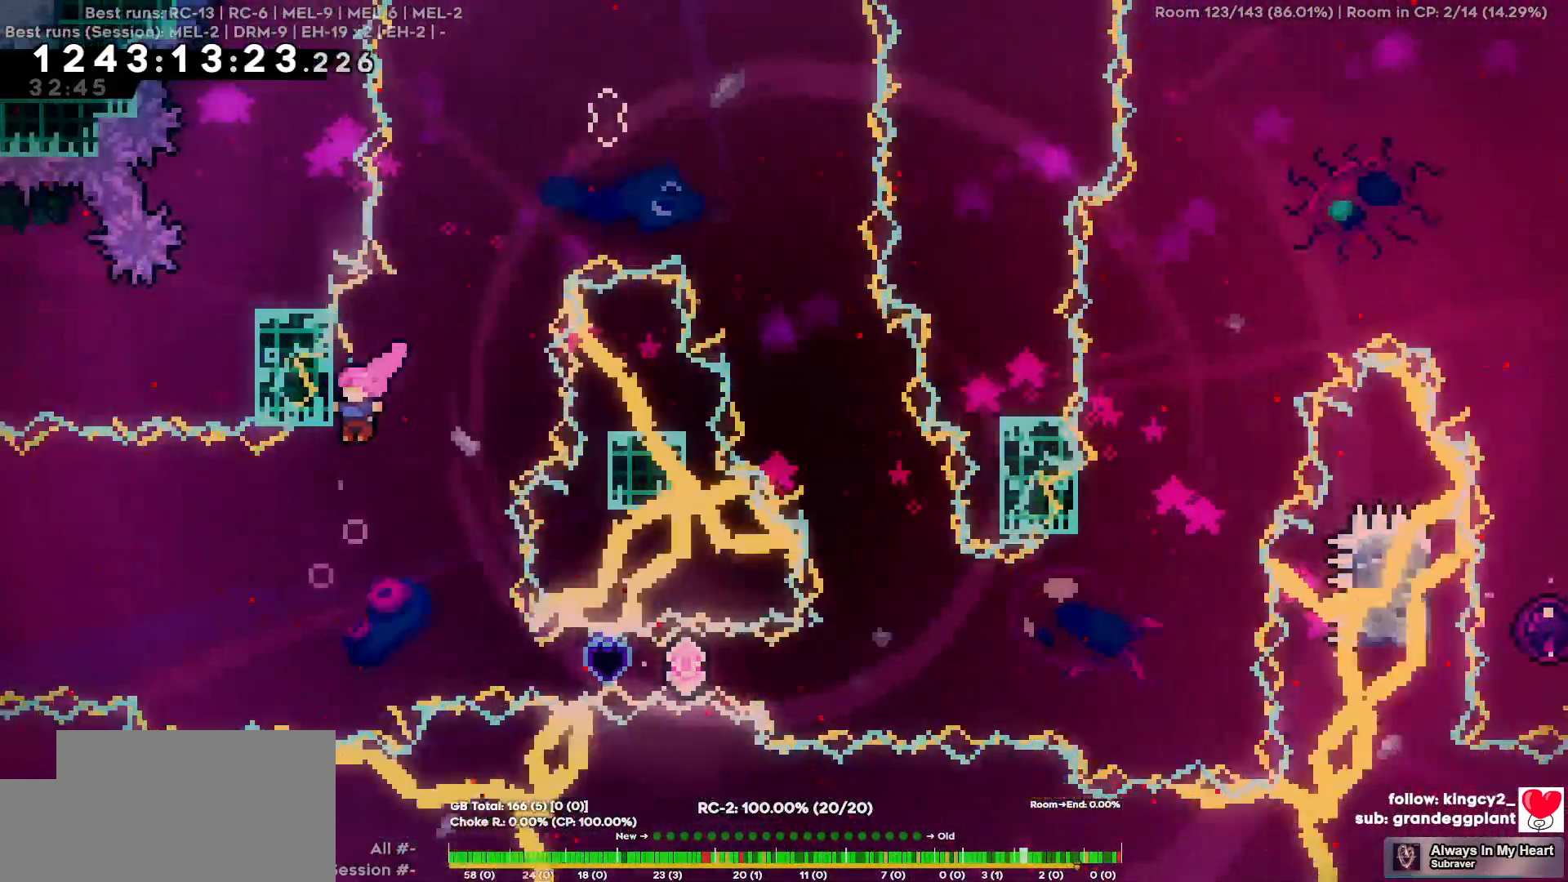
{"keys": [], "events": [[117, "a", "up"]]}
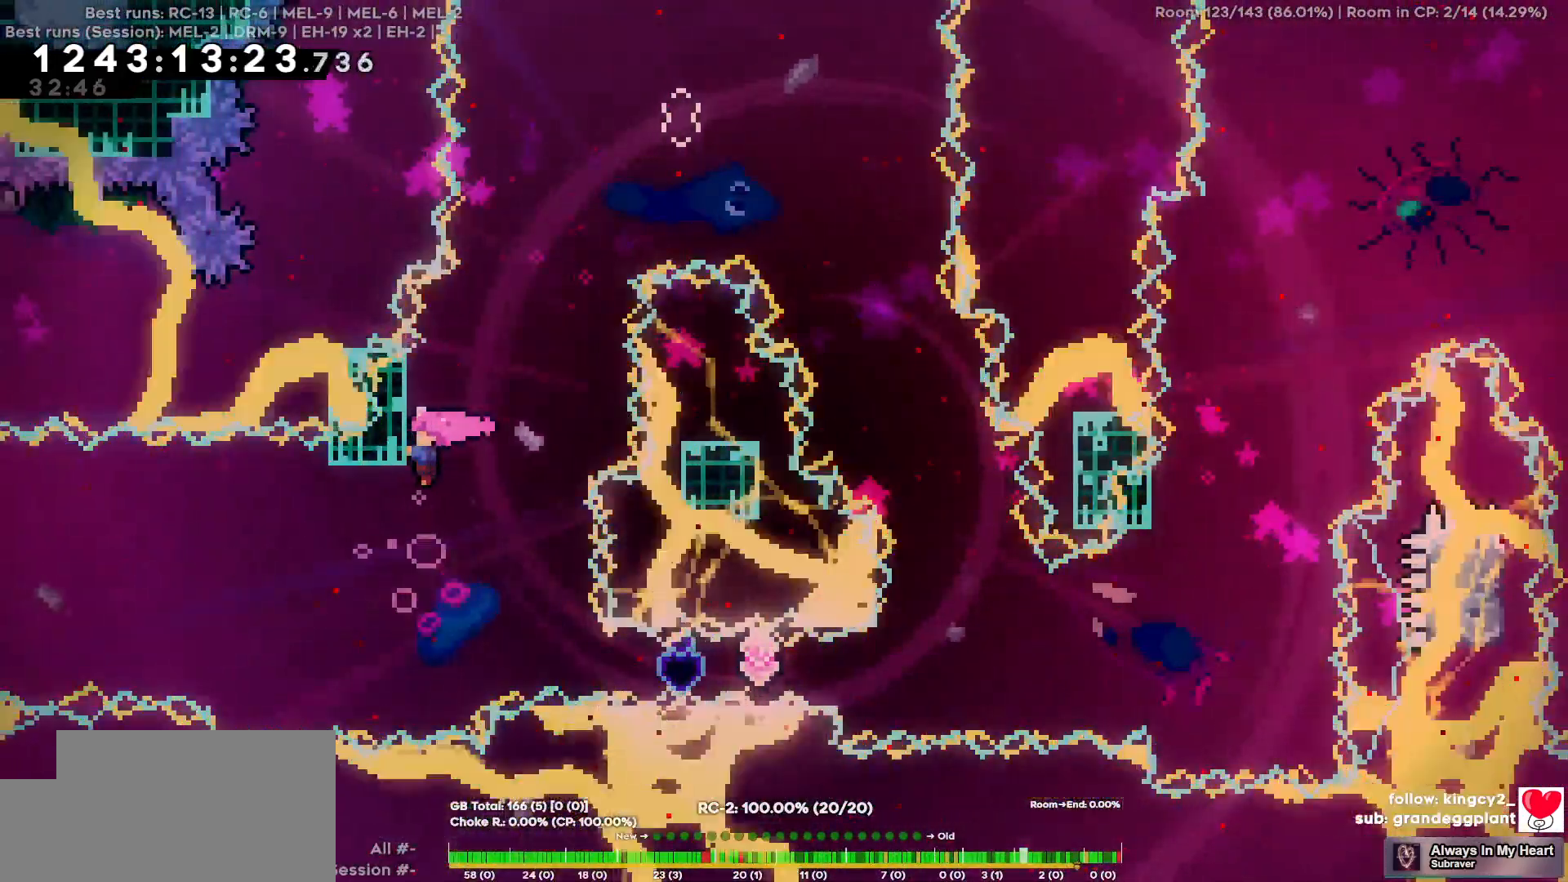
{"keys": [], "events": []}
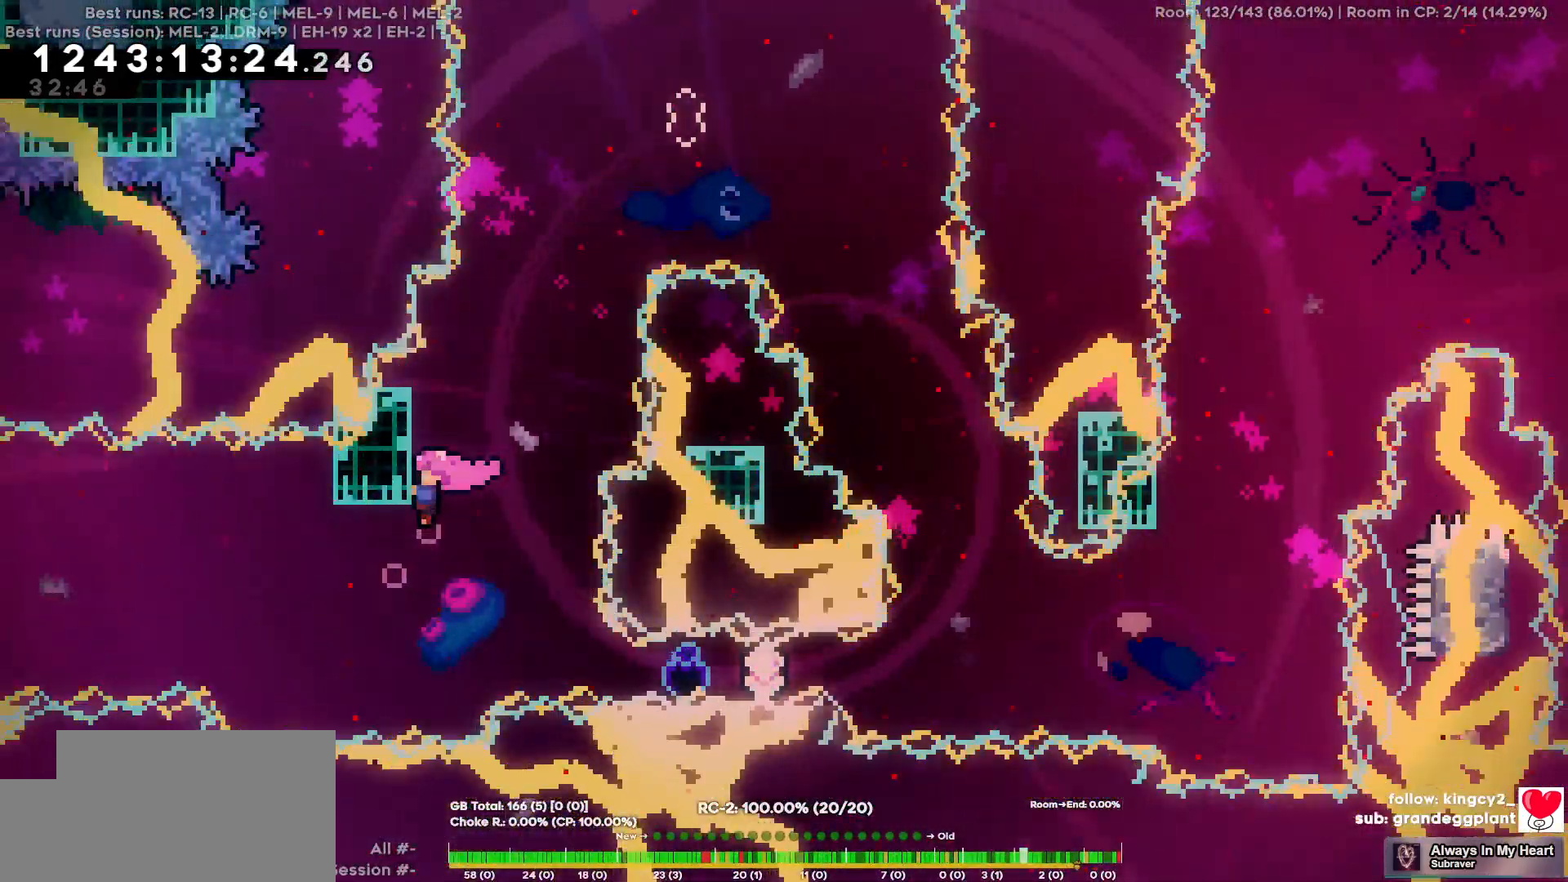
{"keys": ["d"], "events": [[200, "s", "down"], [250, "d", "down"], [384, "s", "up"]]}
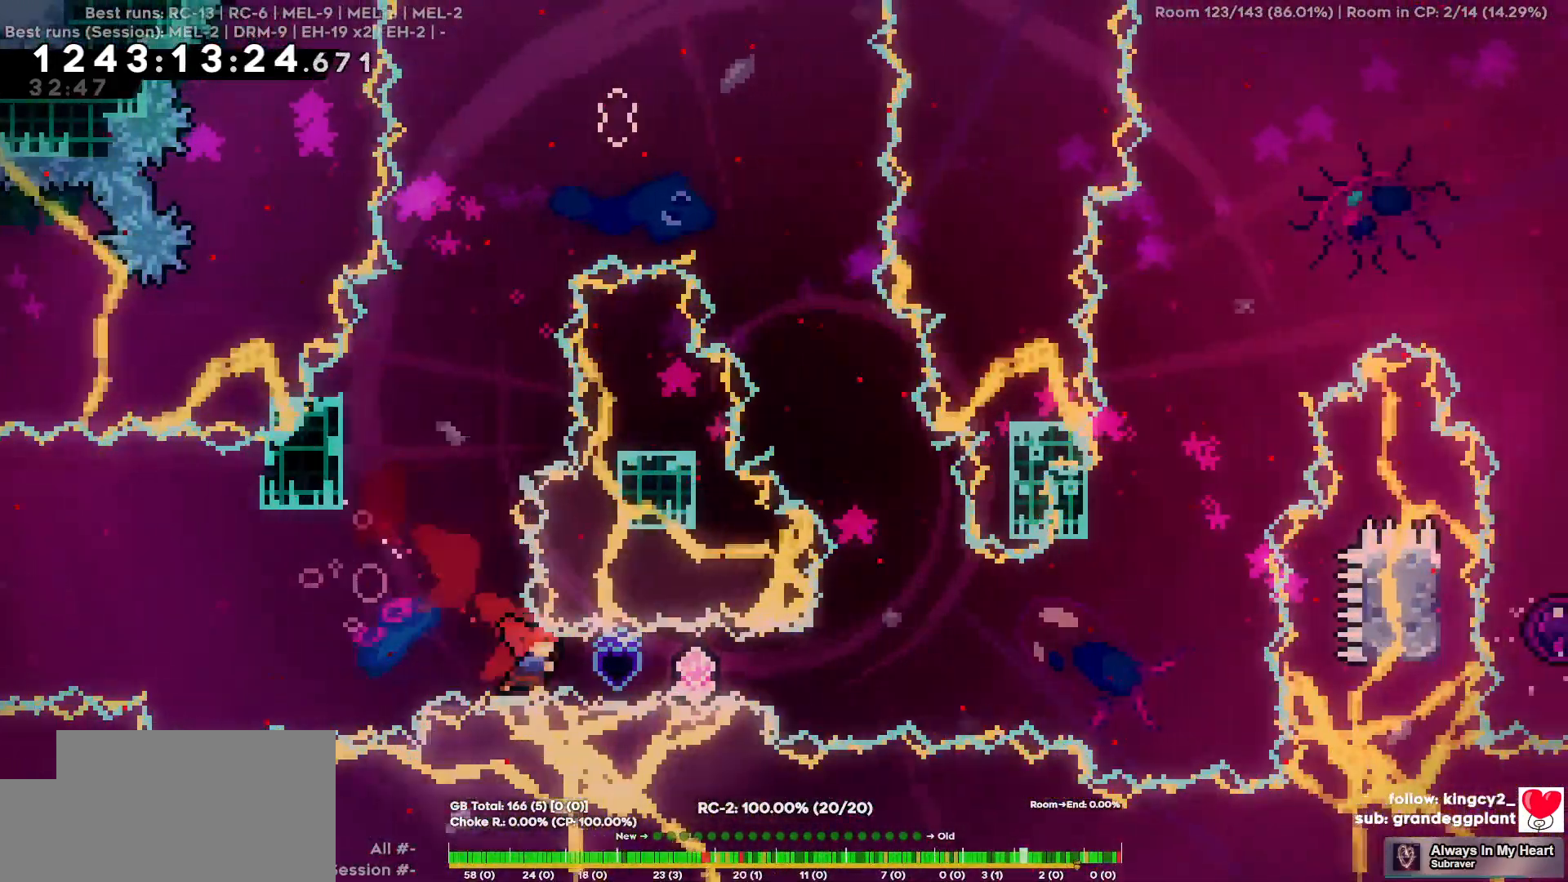
{"keys": ["d"], "events": []}
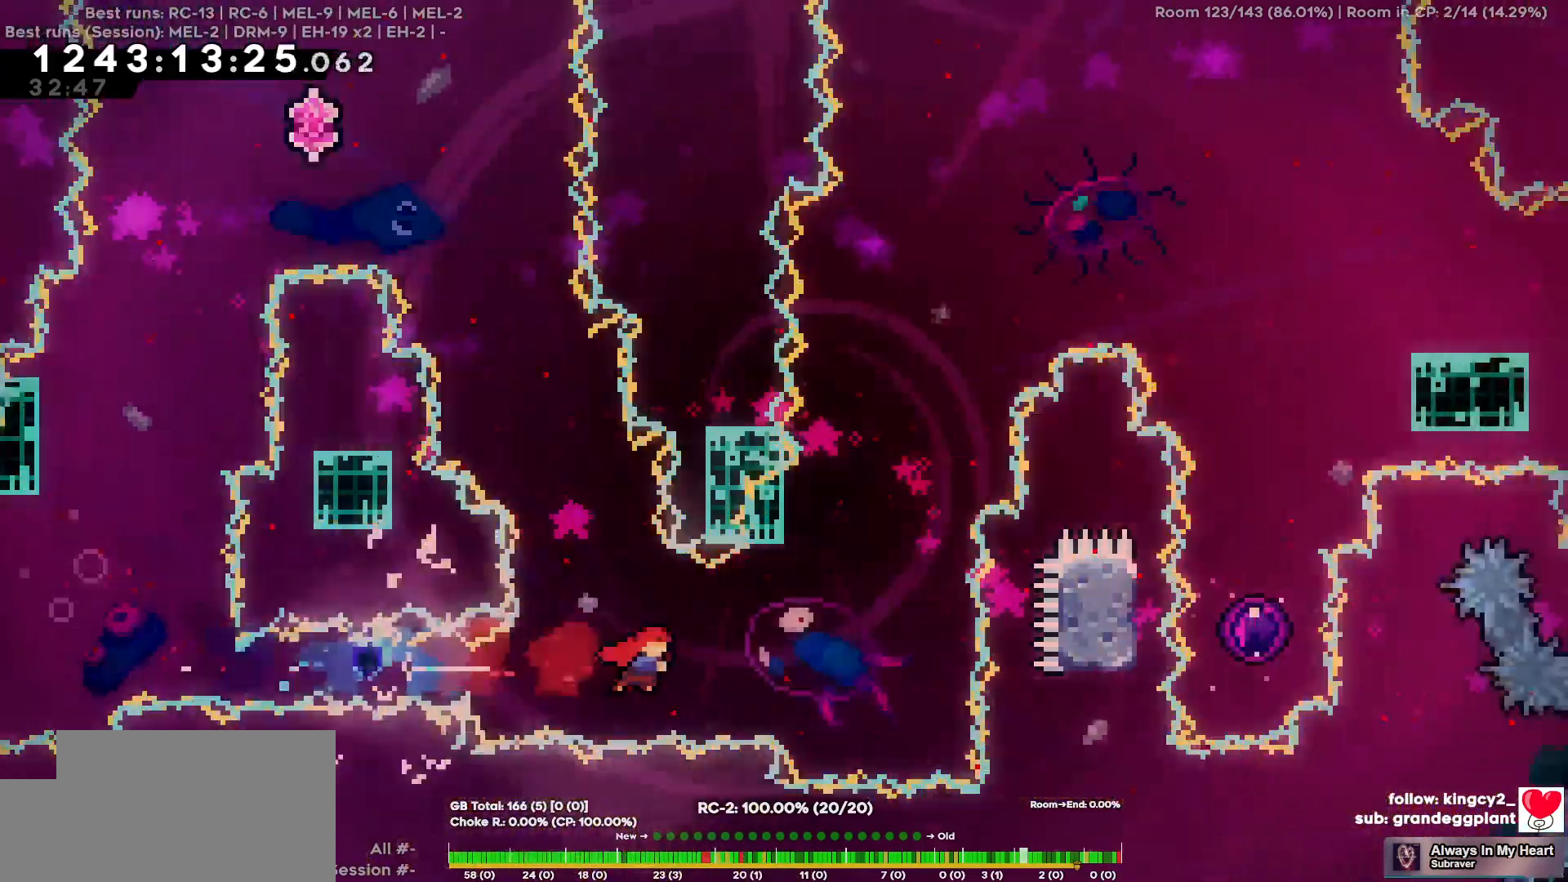
{"keys": ["d"], "events": [[267, "d", "up"], [267, "w", "down"], [417, "d", "down"], [467, "w", "up"]]}
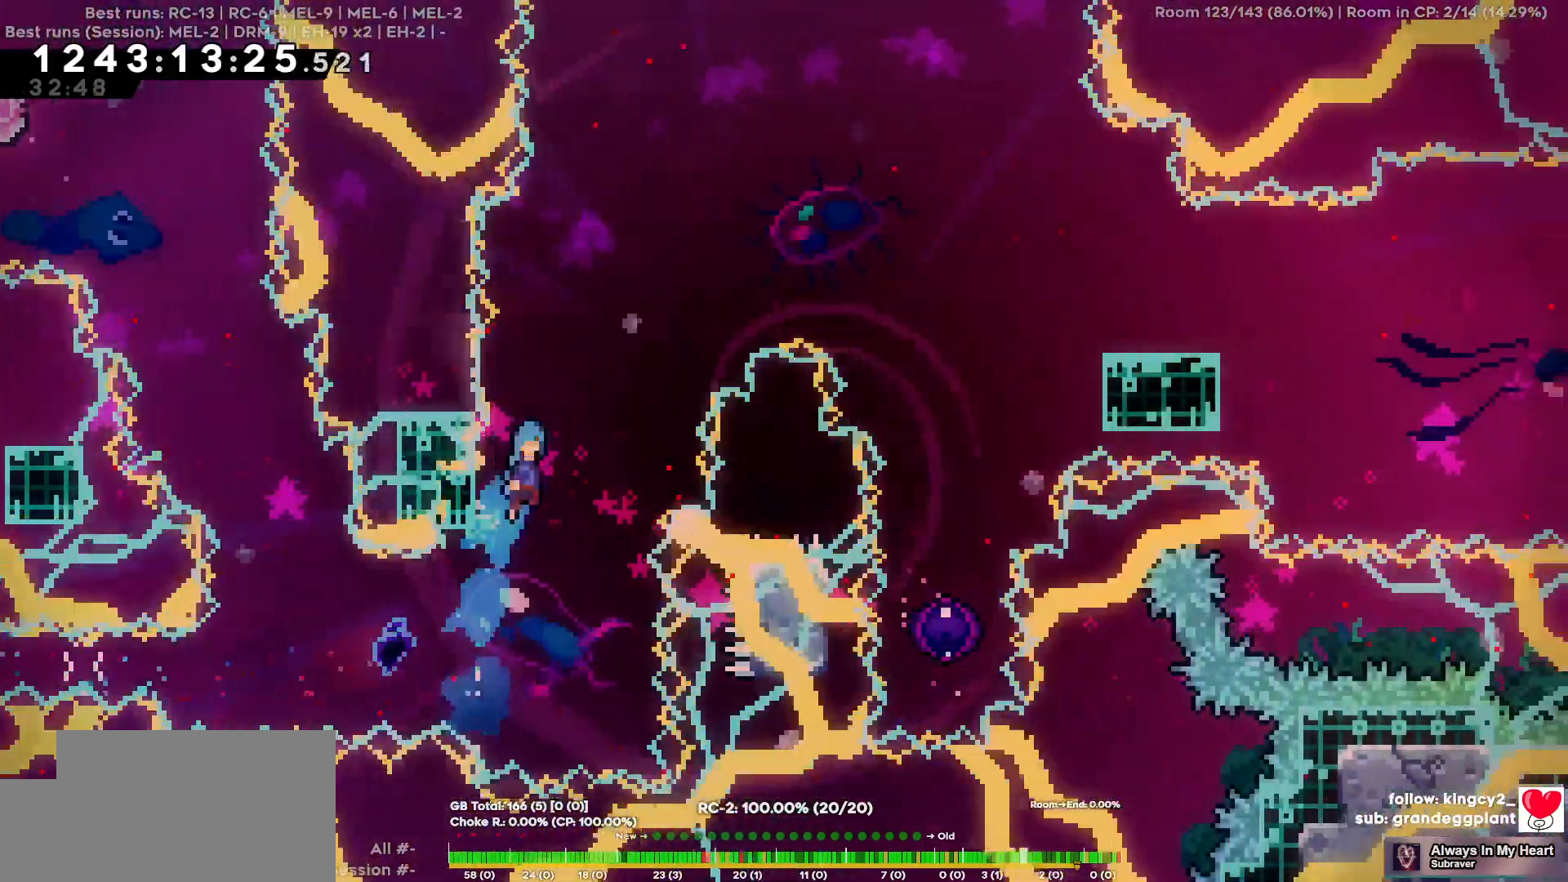
{"keys": ["d"], "events": []}
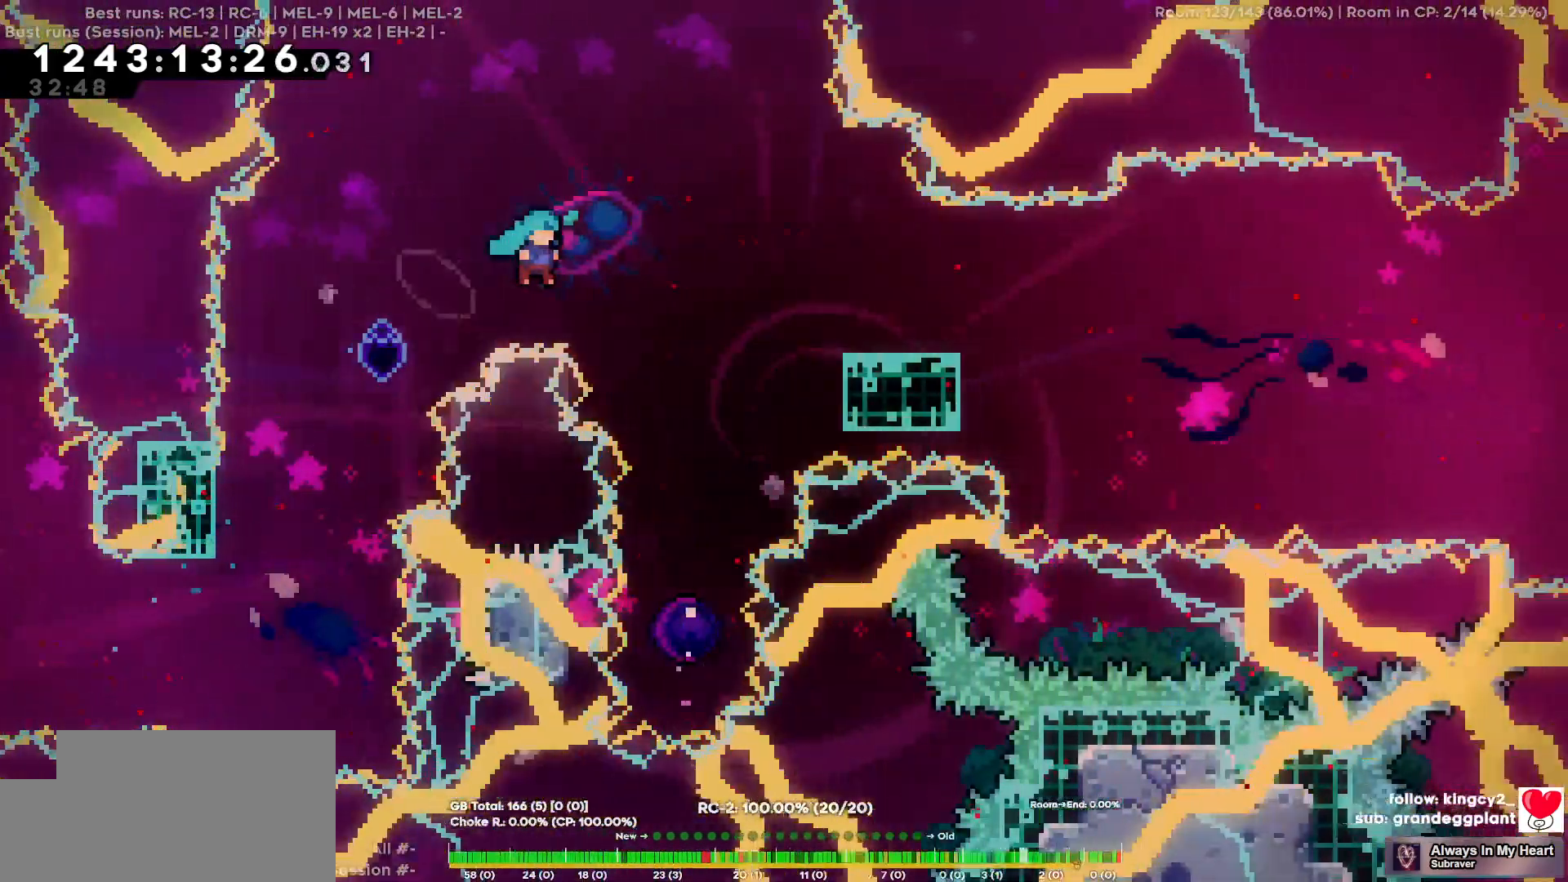
{"keys": ["s"], "events": [[217, "s", "down"], [450, "d", "up"]]}
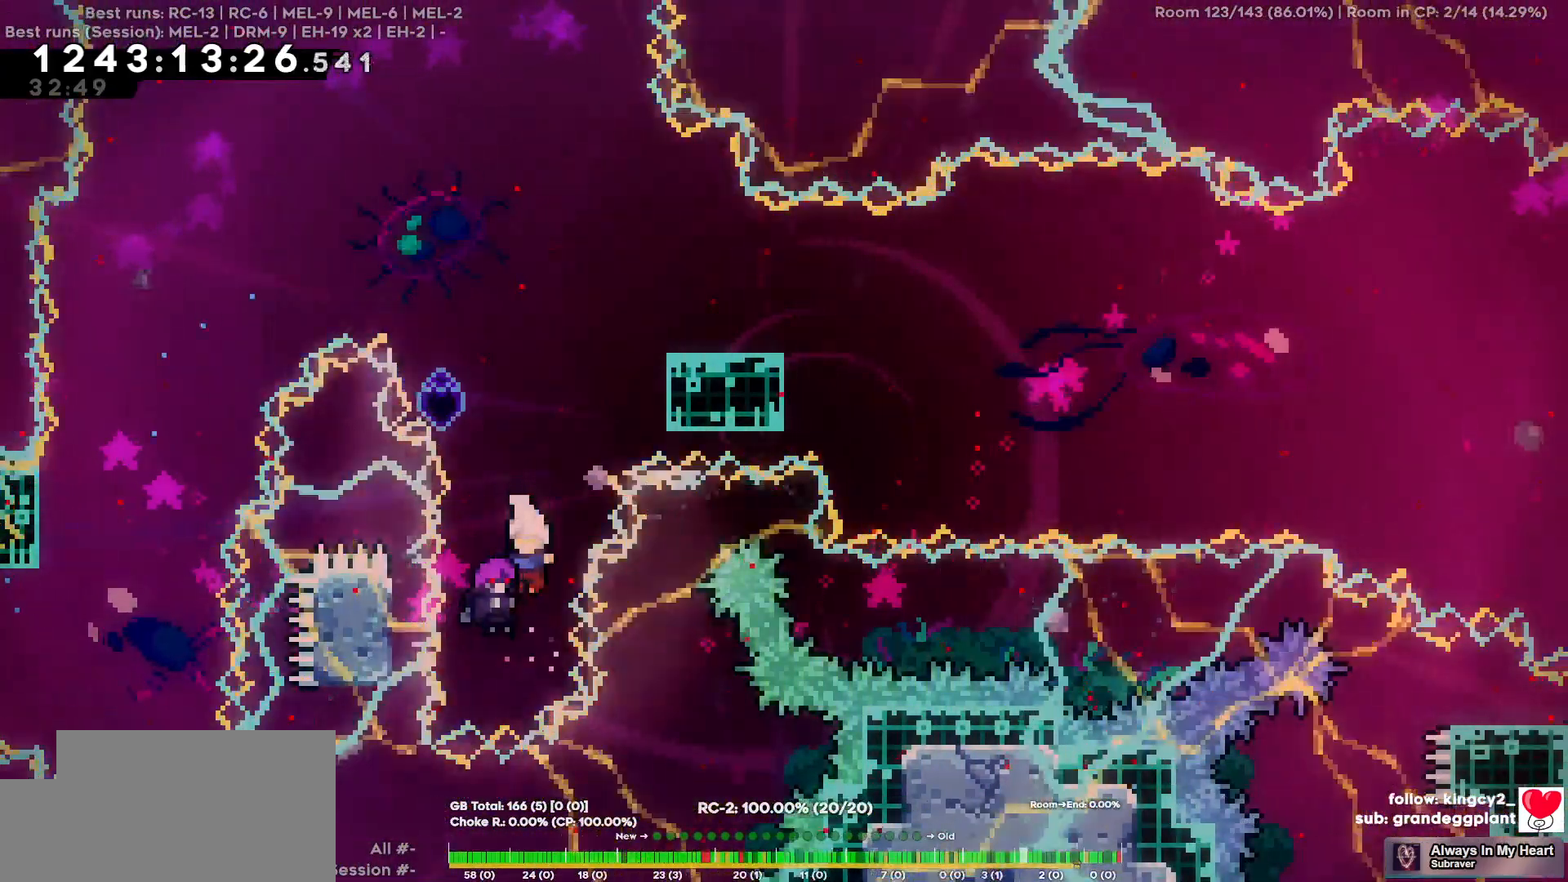
{"keys": [], "events": [[34, "s", "up"]]}